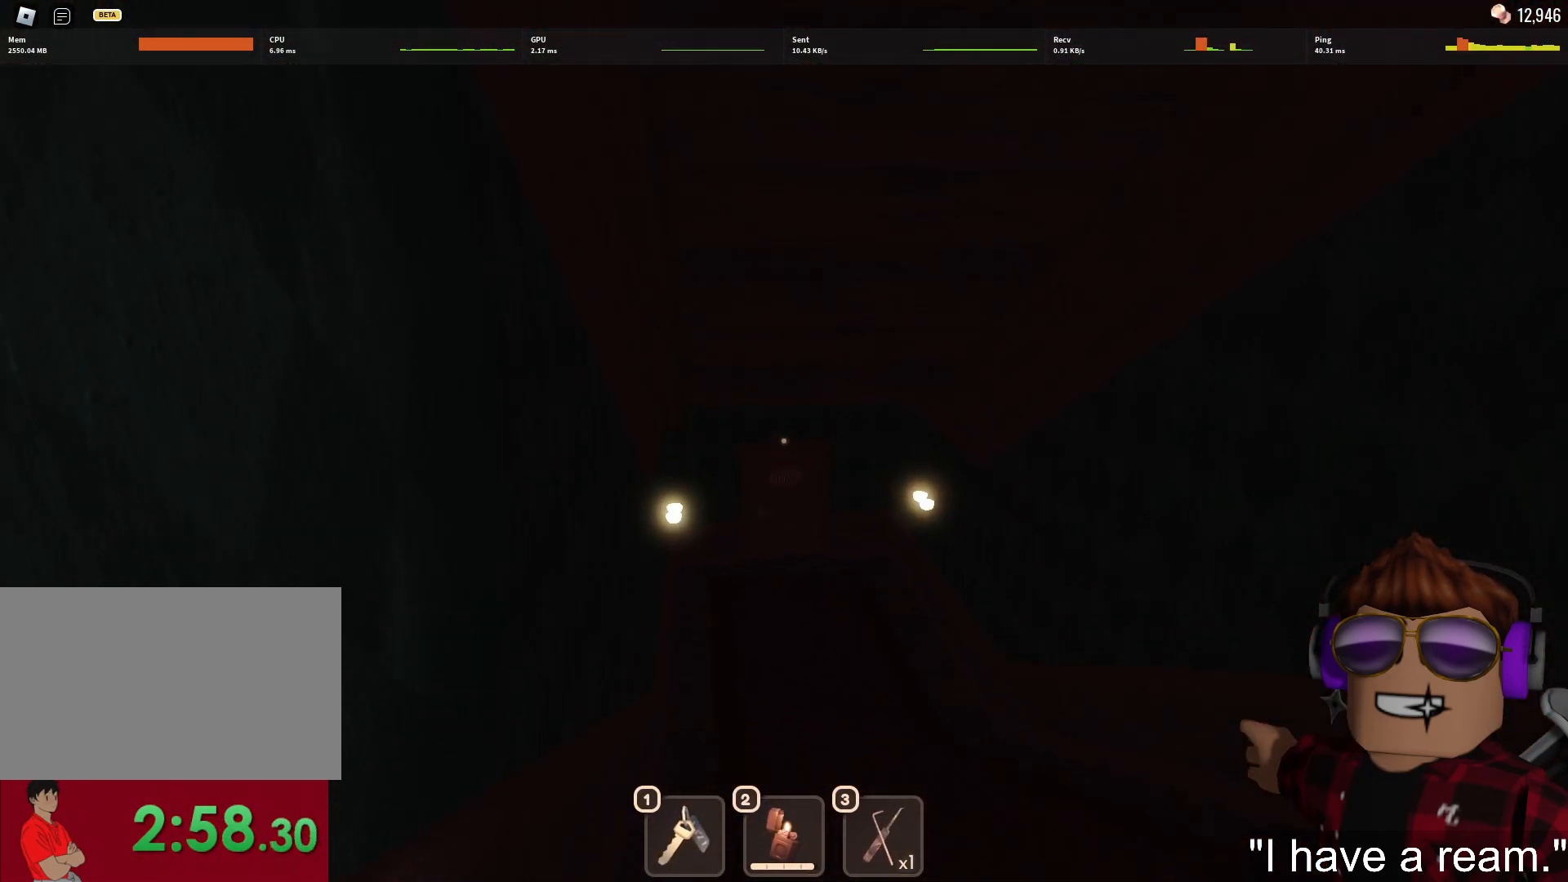
Gameplay with keyboard and mouse; each line is a JSON object with the keys and mouse buttons held at the frame after it. "events" lists presses ("down") and releases ("up") of "1", "2", "3", "4", "5", "a", "alt", "c", "caps_lock", "ctrl", "d", "e", "f", "g", "q", "r", "s", "shift", "space", "t", "tab", "v", "w", "x", "z", "mouse_left", "mouse_wheel" and "mouse_right" between this image and that frame as [ms after this image, input, new state], when the widget could be followed in between. "mouse_left", "mouse_wheel", "mouse_right" = the "left", "wheel", "right" buttons of the "mouse" list. No other keys are recorded. "wheel" means that the mouse wheel is clicked or scrolled. Not read: mouse_move.
{"keys": ["w"], "mouse": [], "events": []}
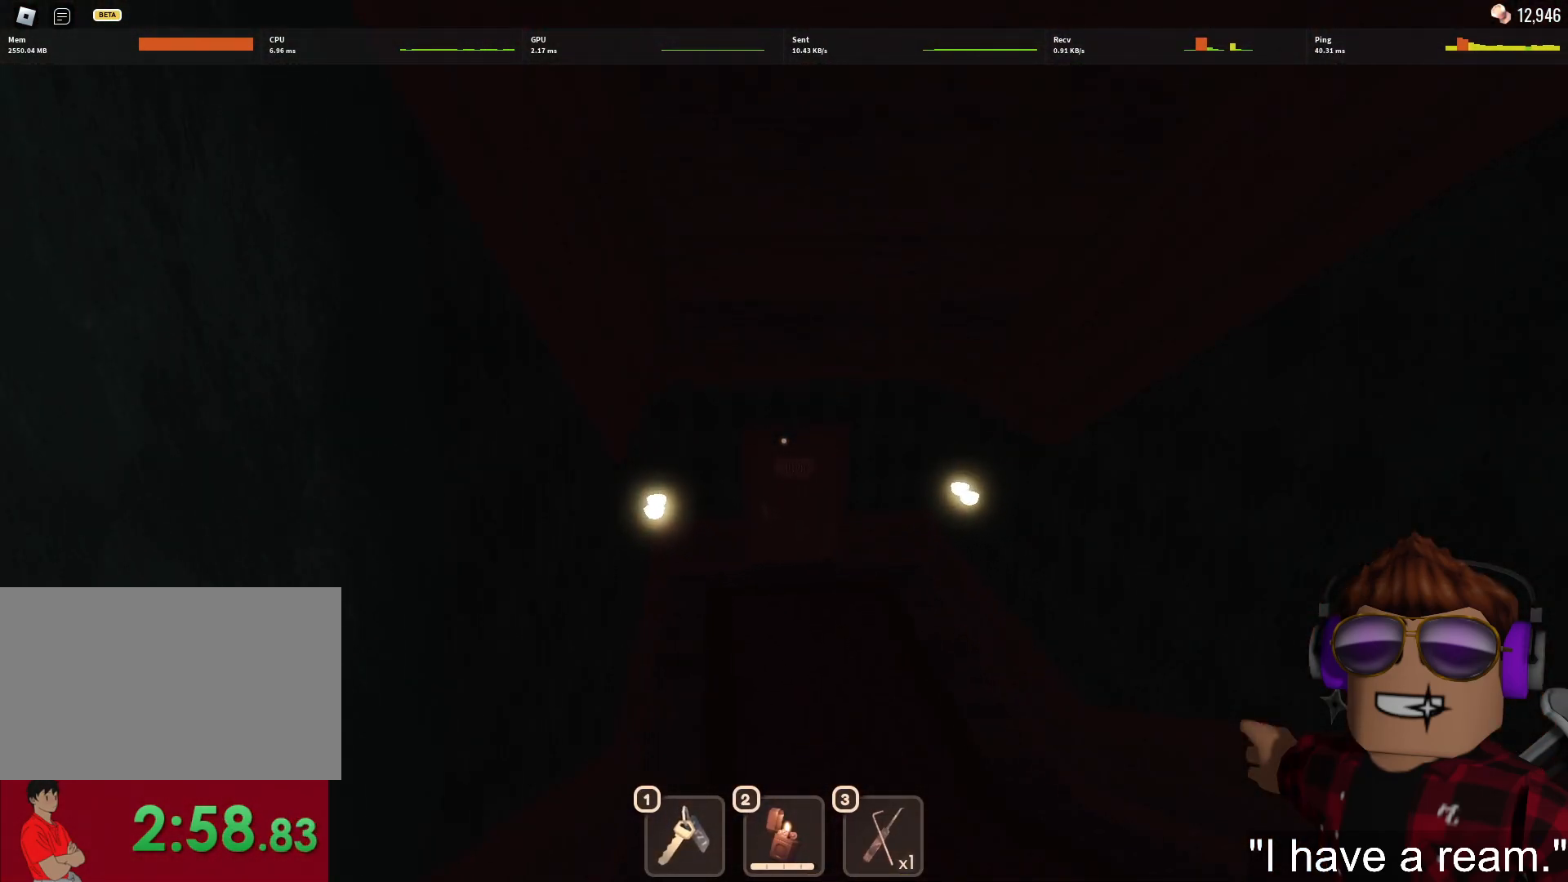
{"keys": ["w"], "mouse": [], "events": []}
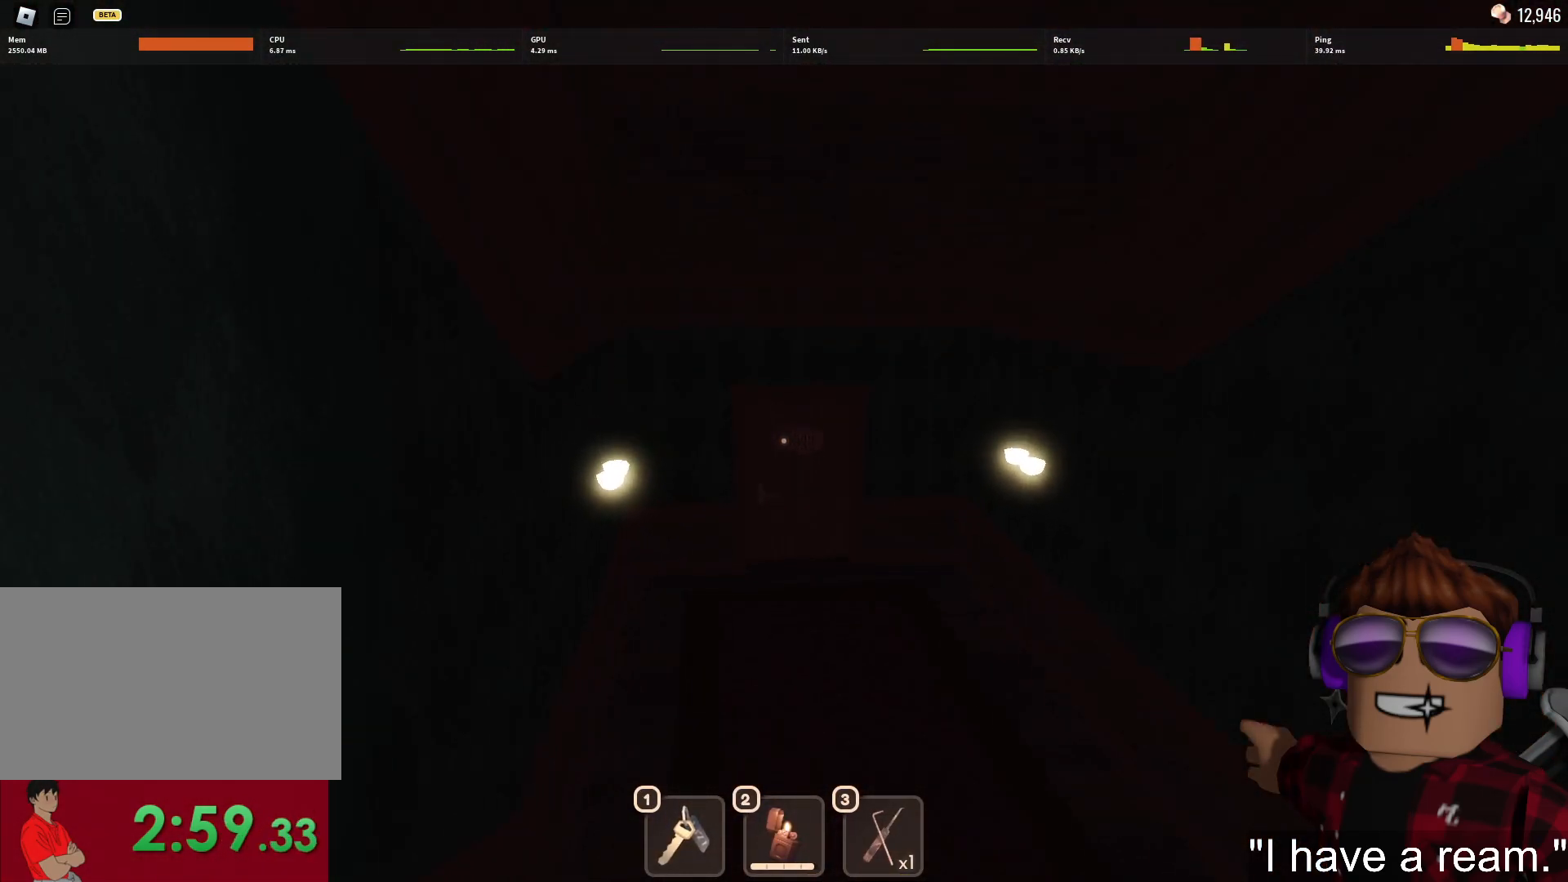
{"keys": ["w"], "mouse": [], "events": []}
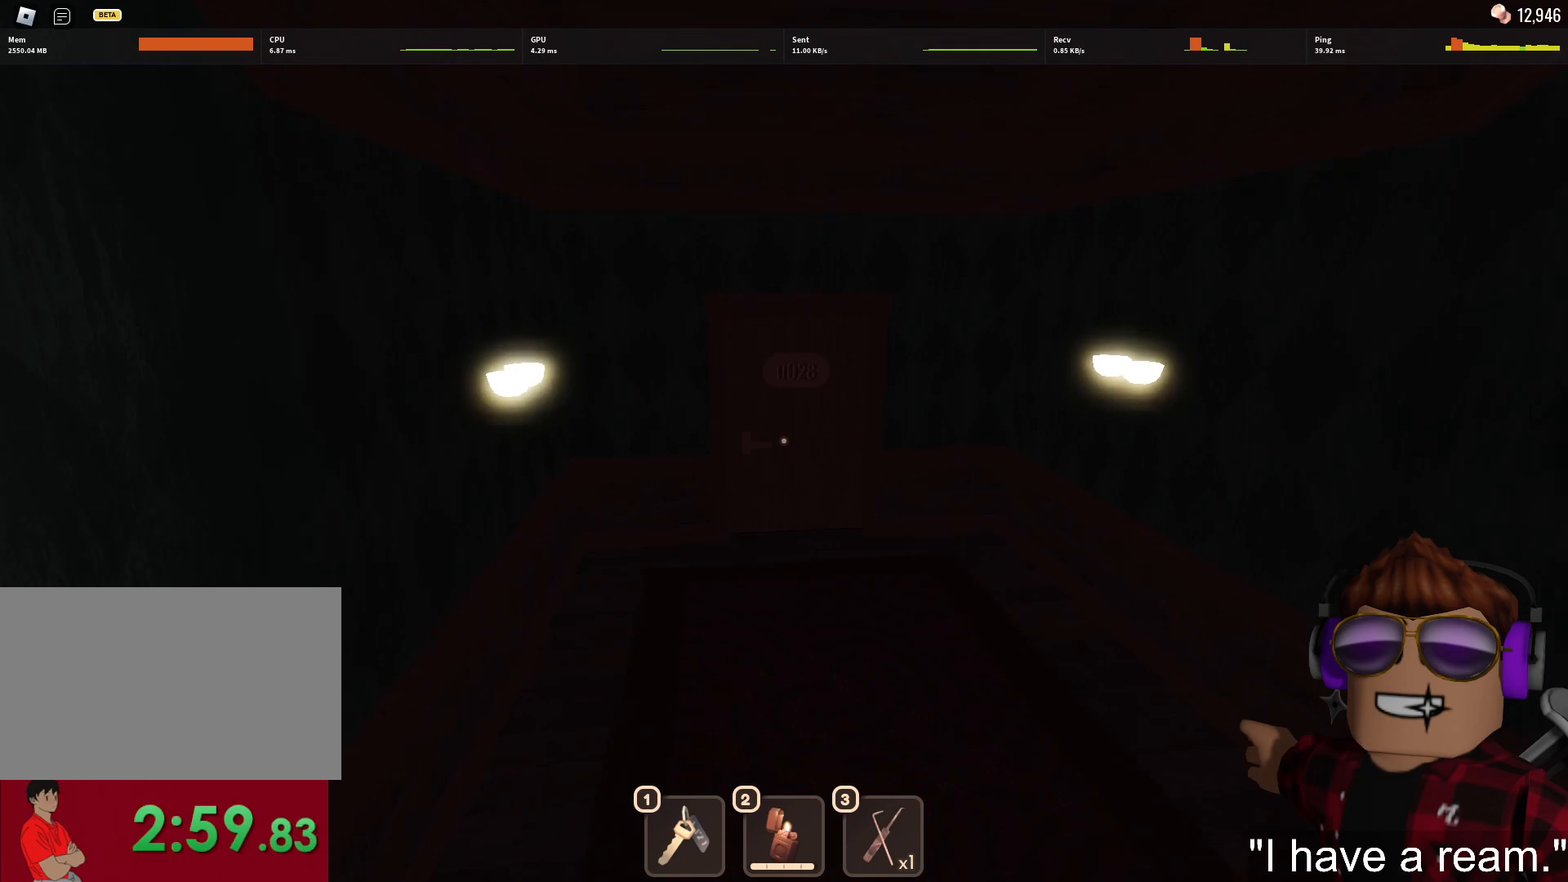
{"keys": ["w"], "mouse": [], "events": []}
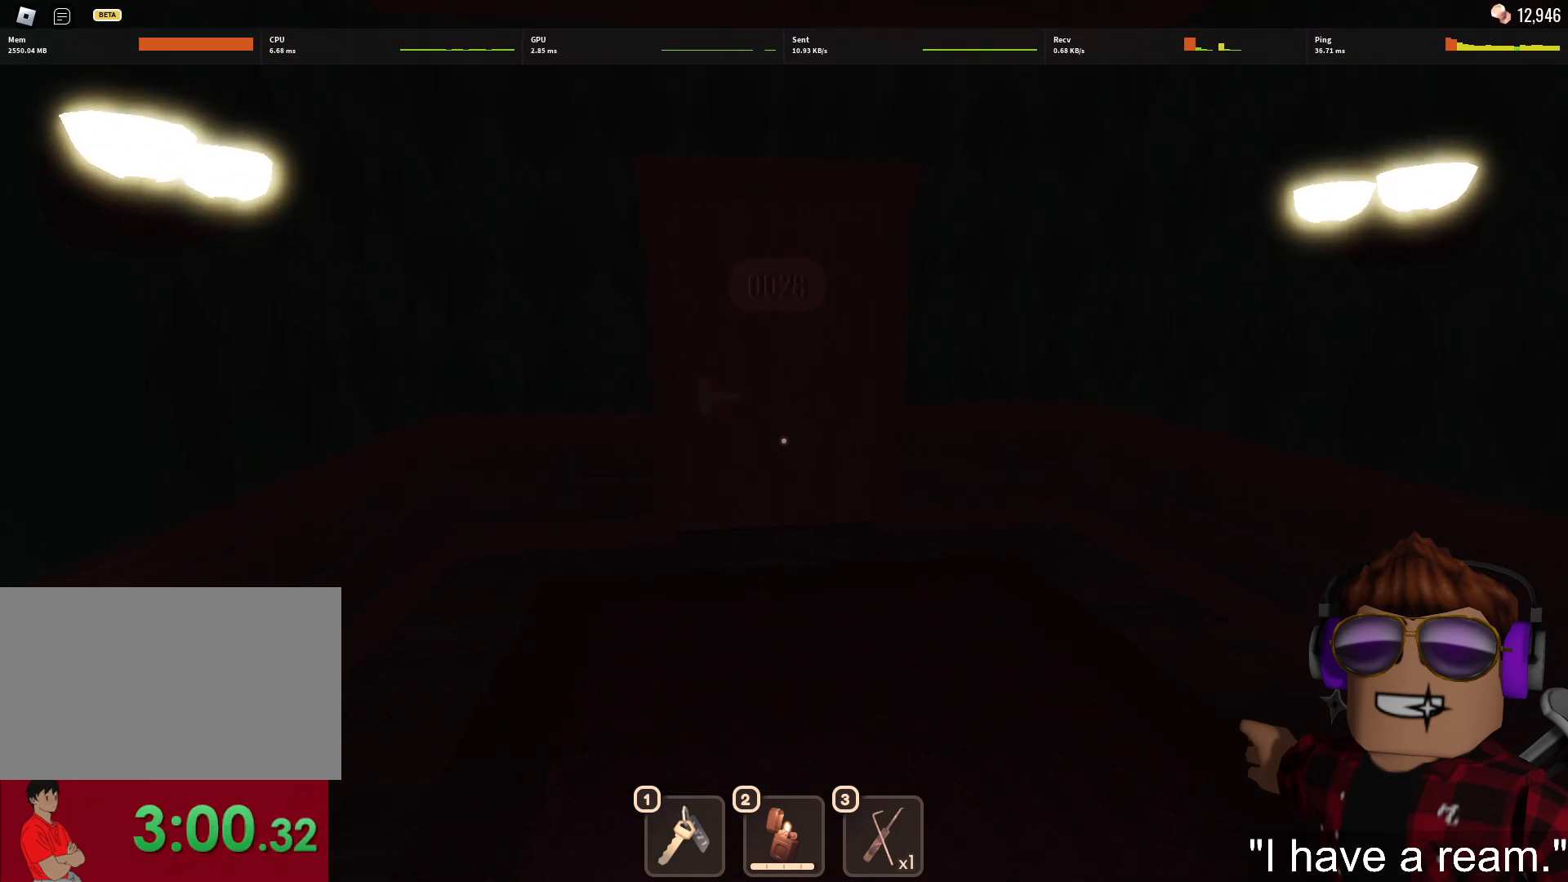
{"keys": ["w"], "mouse": [], "events": []}
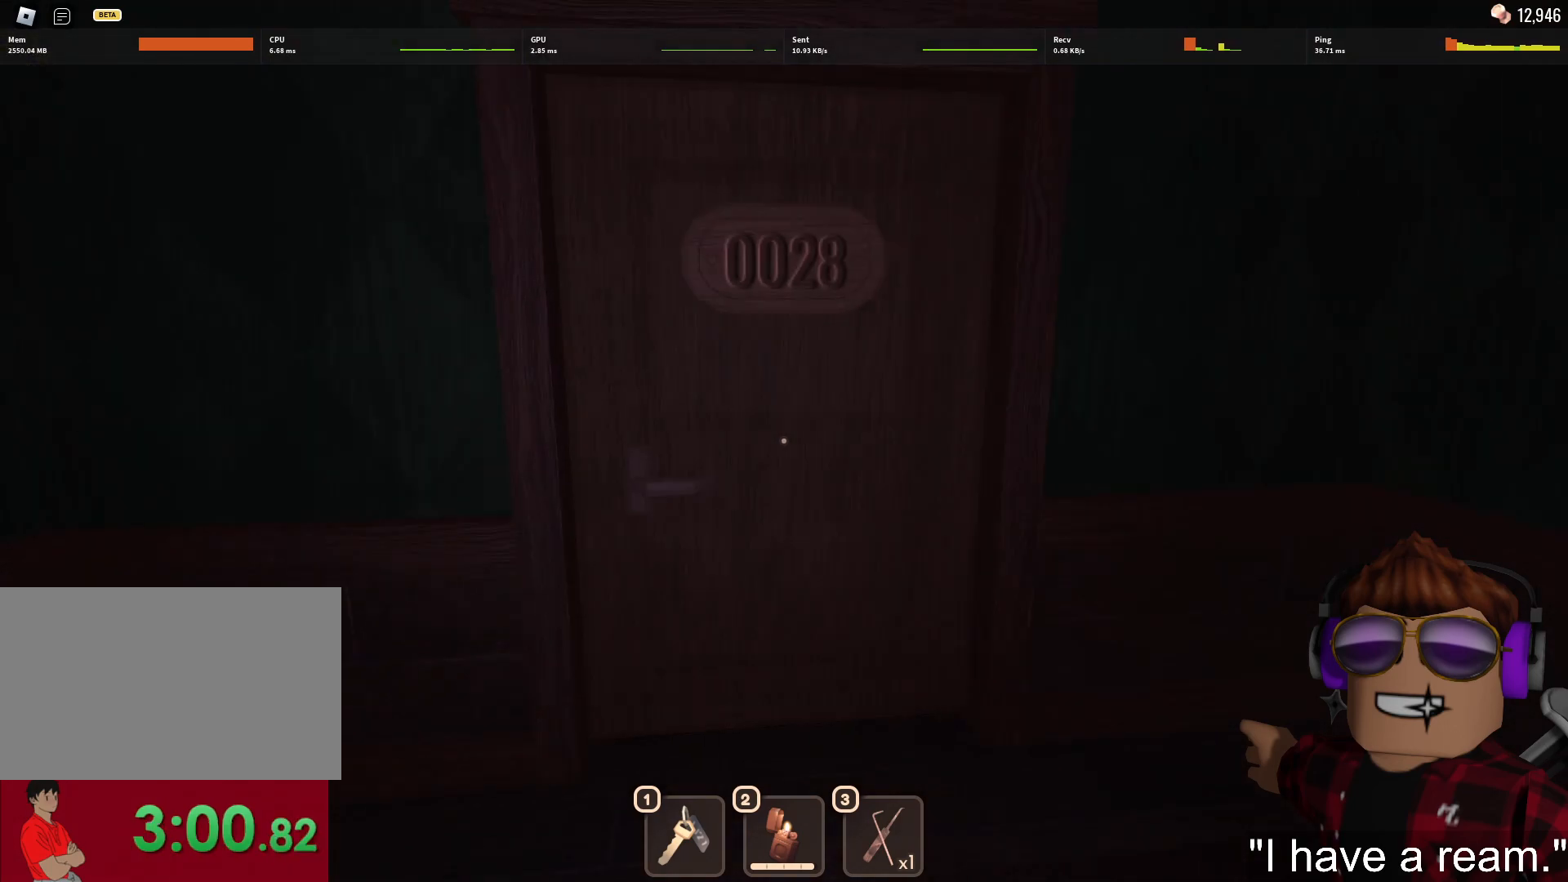
{"keys": ["w"], "mouse": [], "events": []}
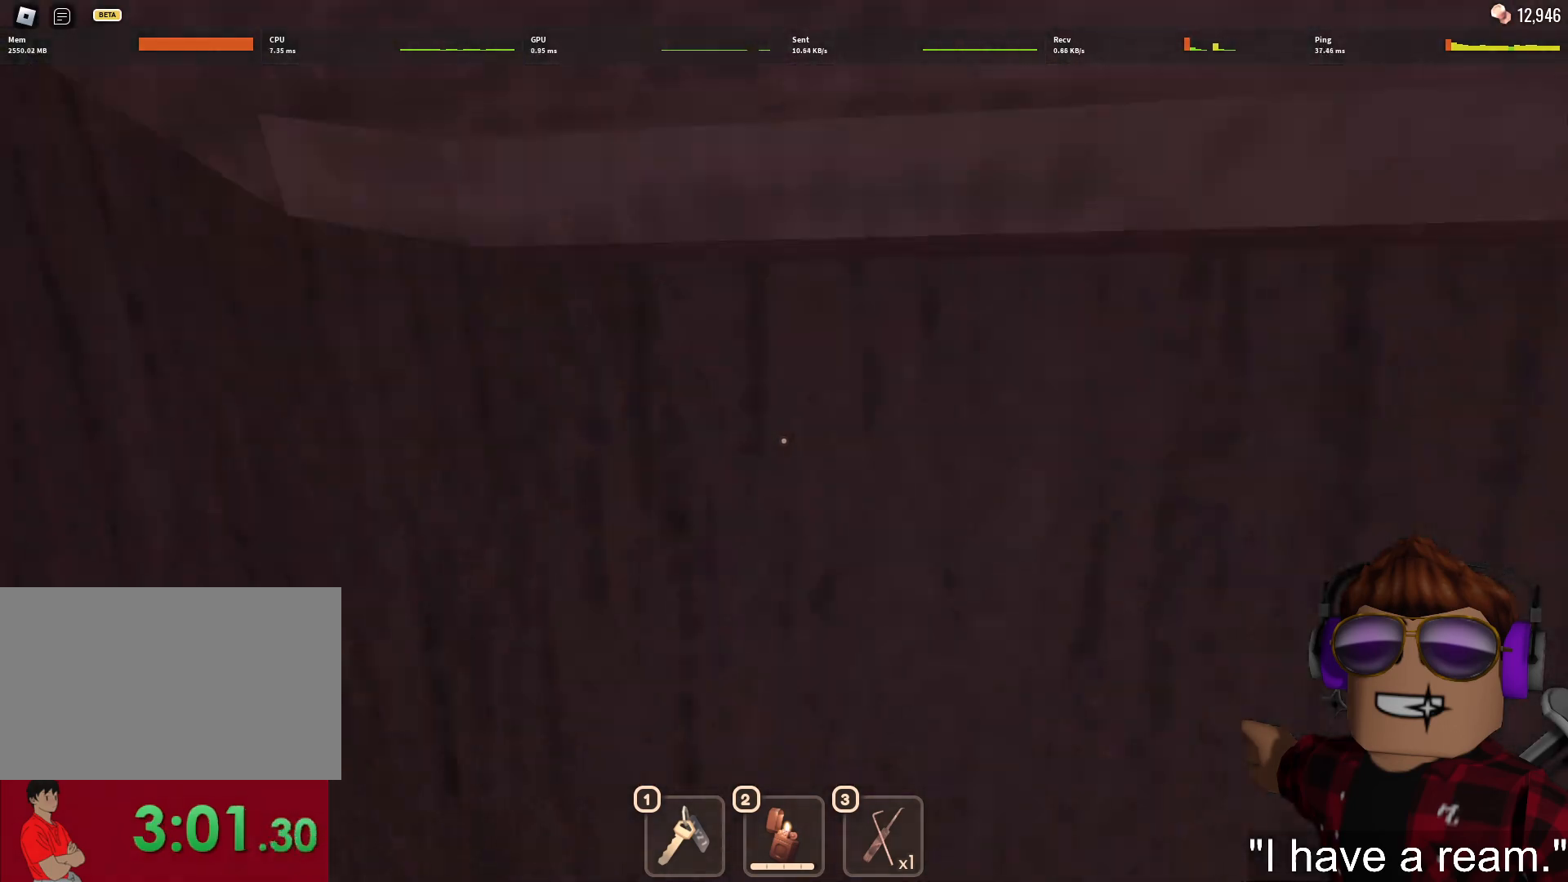
{"keys": ["w"], "mouse": [], "events": []}
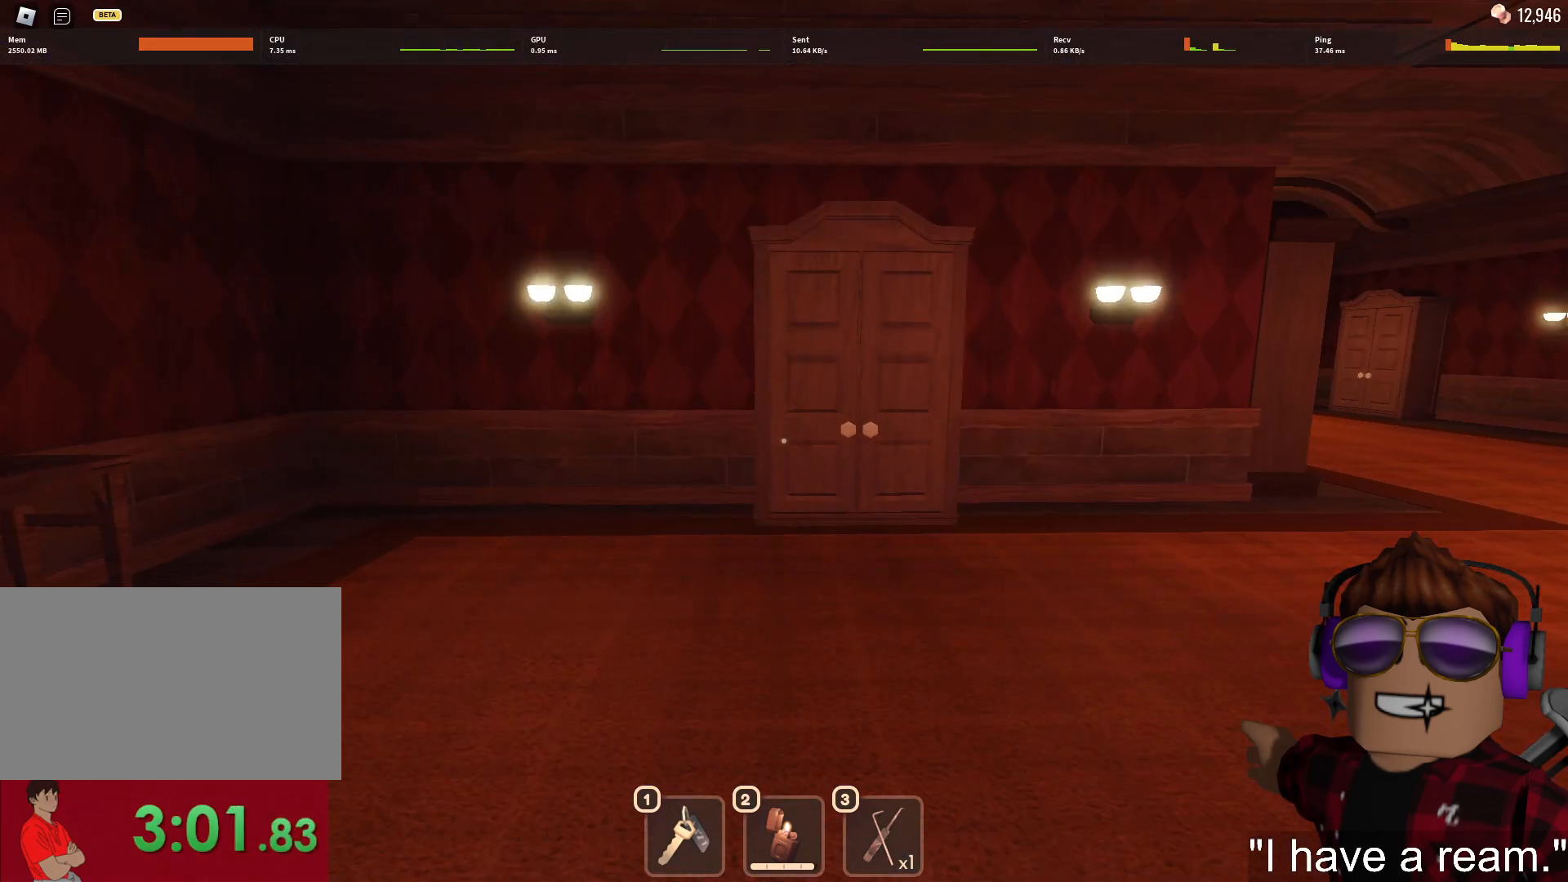
{"keys": ["w"], "mouse": [], "events": []}
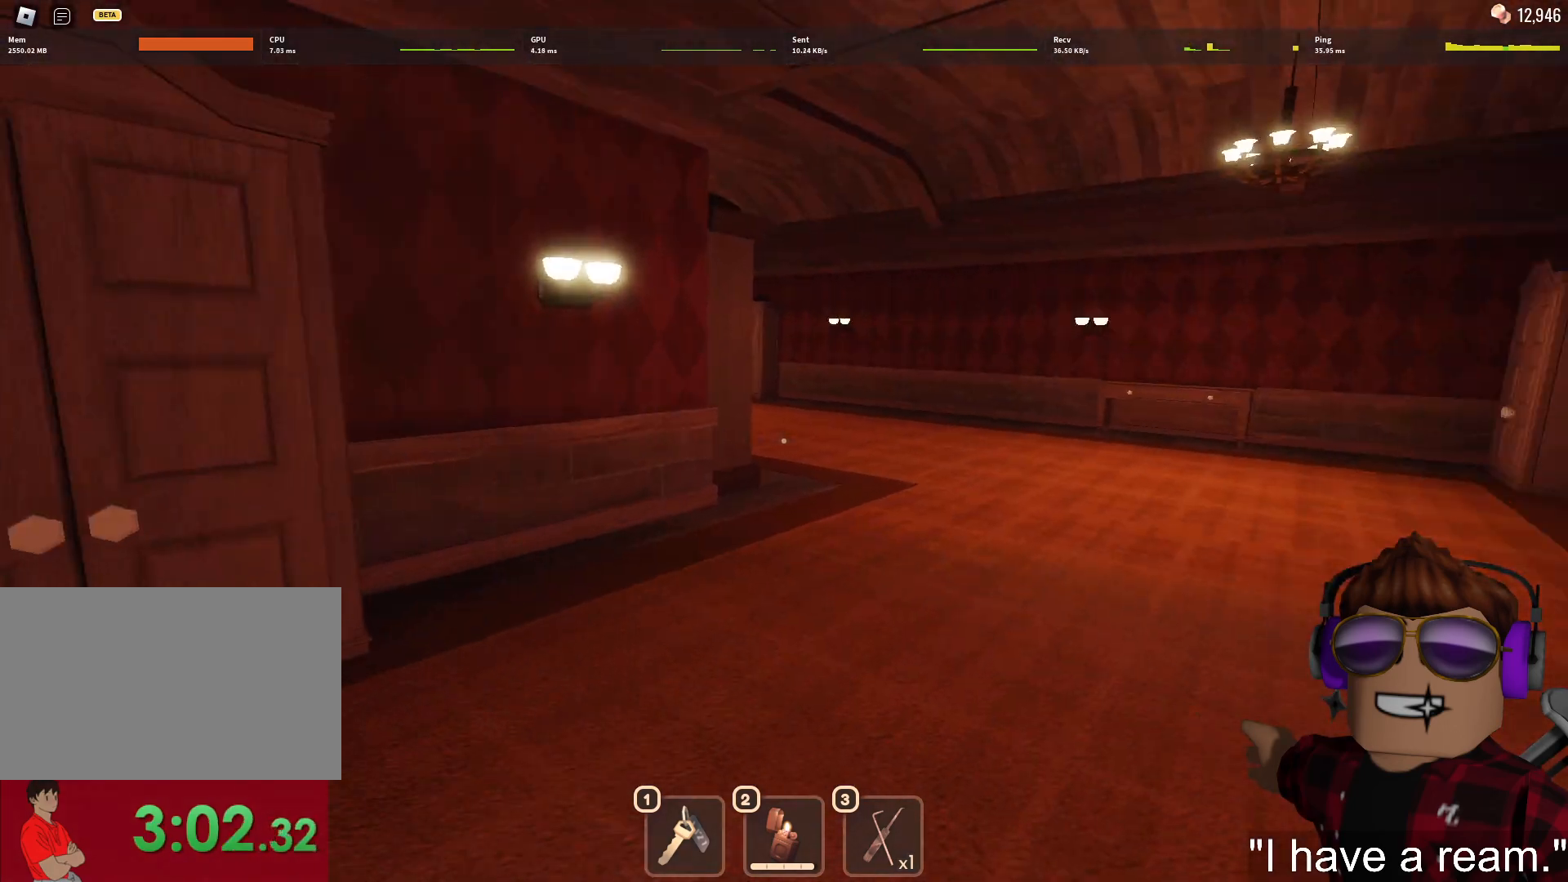
{"keys": ["w"], "mouse": [], "events": []}
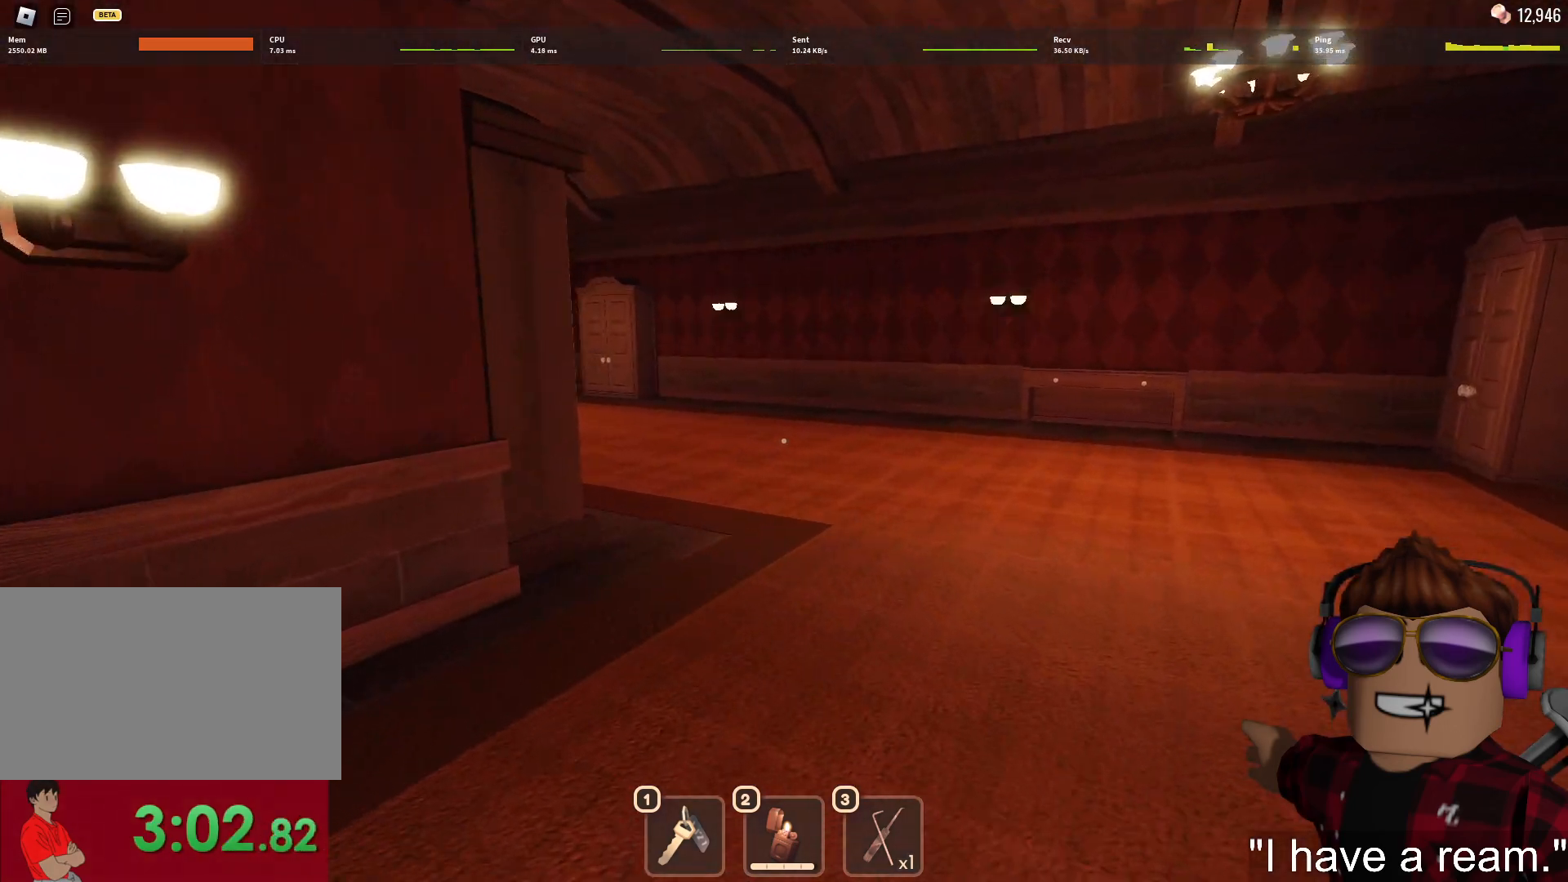
{"keys": ["w"], "mouse": [], "events": []}
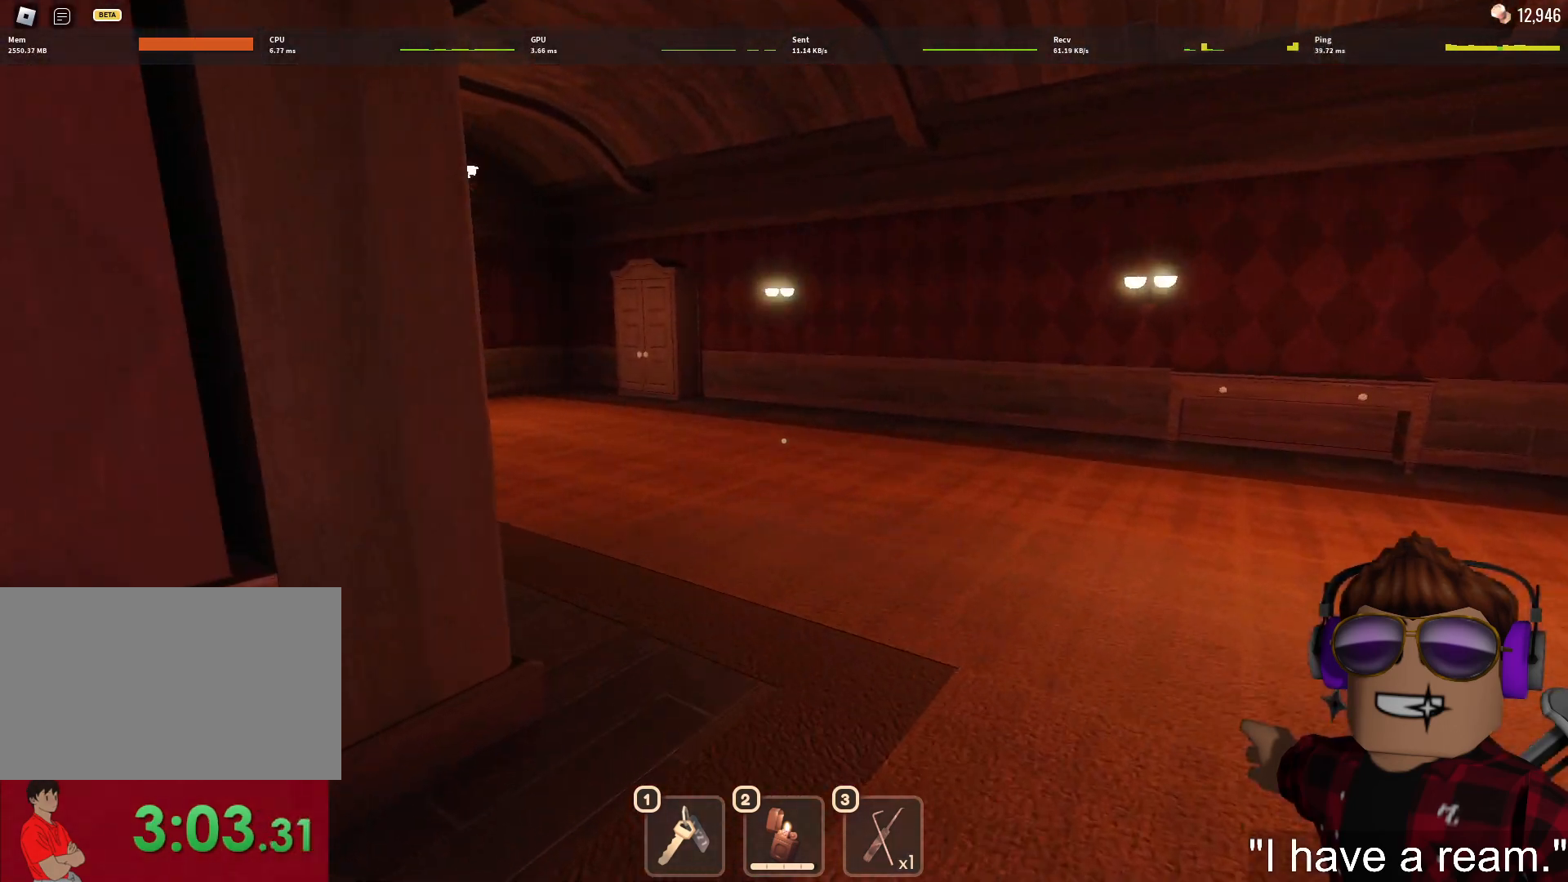
{"keys": ["w"], "mouse": [], "events": []}
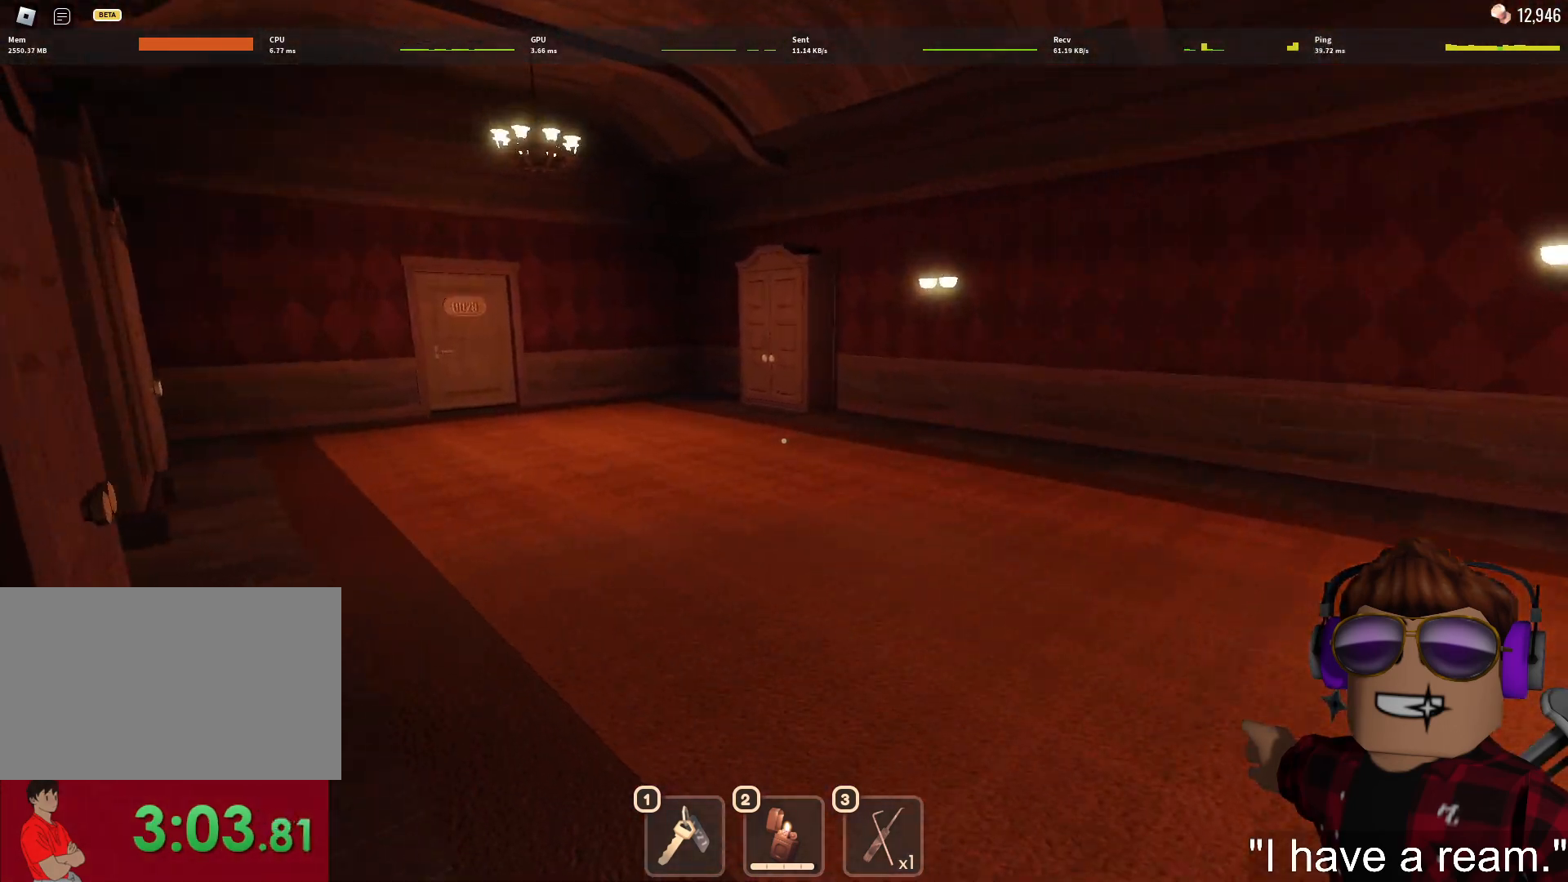
{"keys": ["w"], "mouse": [], "events": []}
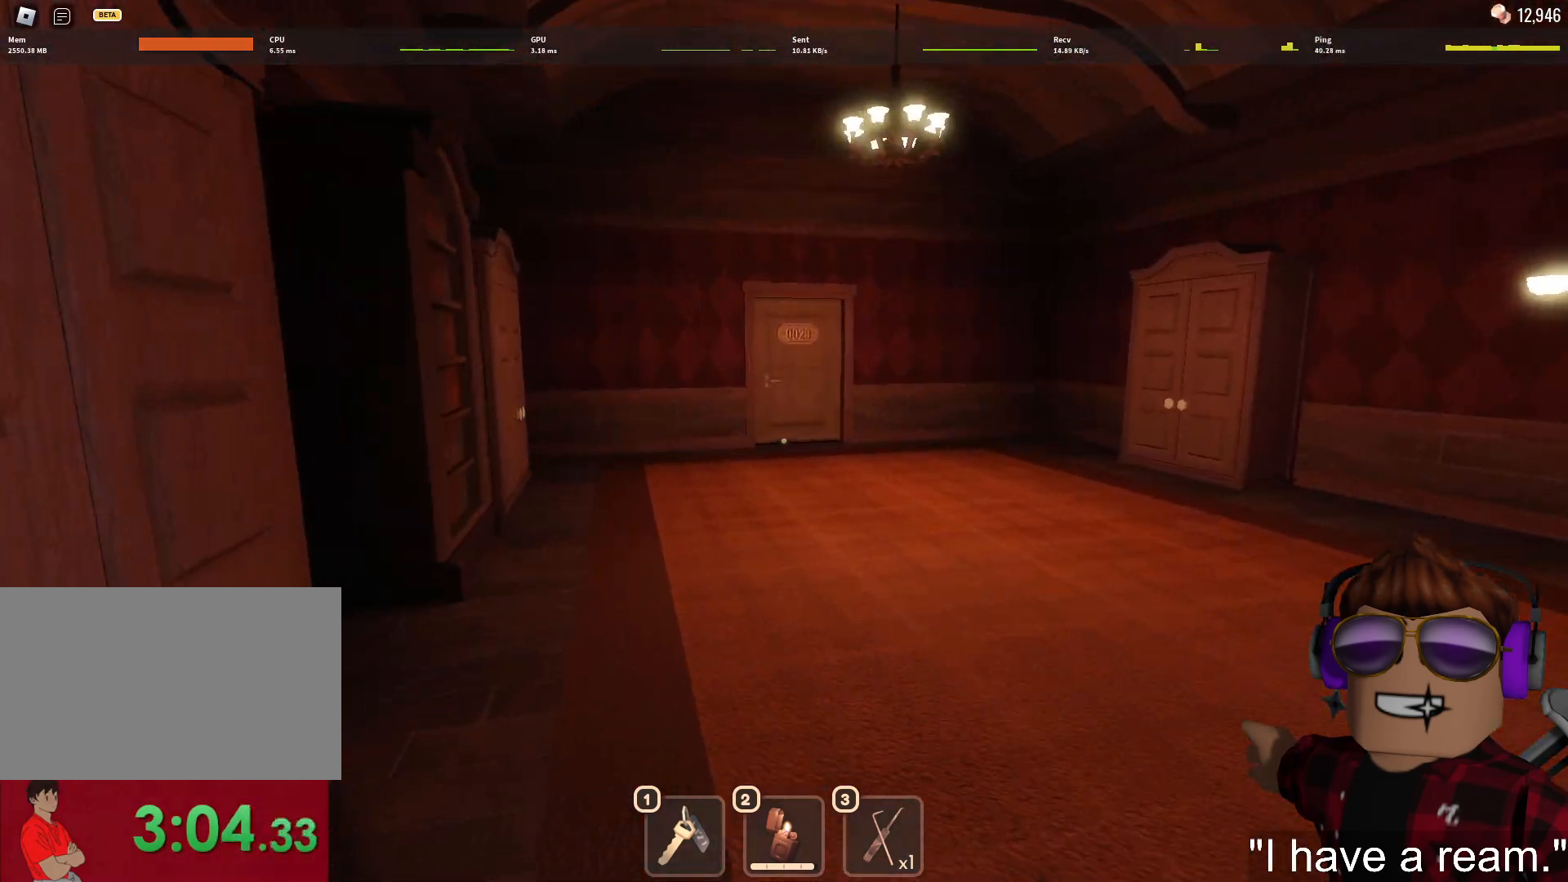
{"keys": ["w"], "mouse": [], "events": [[150, "1", "down"], [200, "1", "up"], [300, "1", "down"], [383, "1", "up"]]}
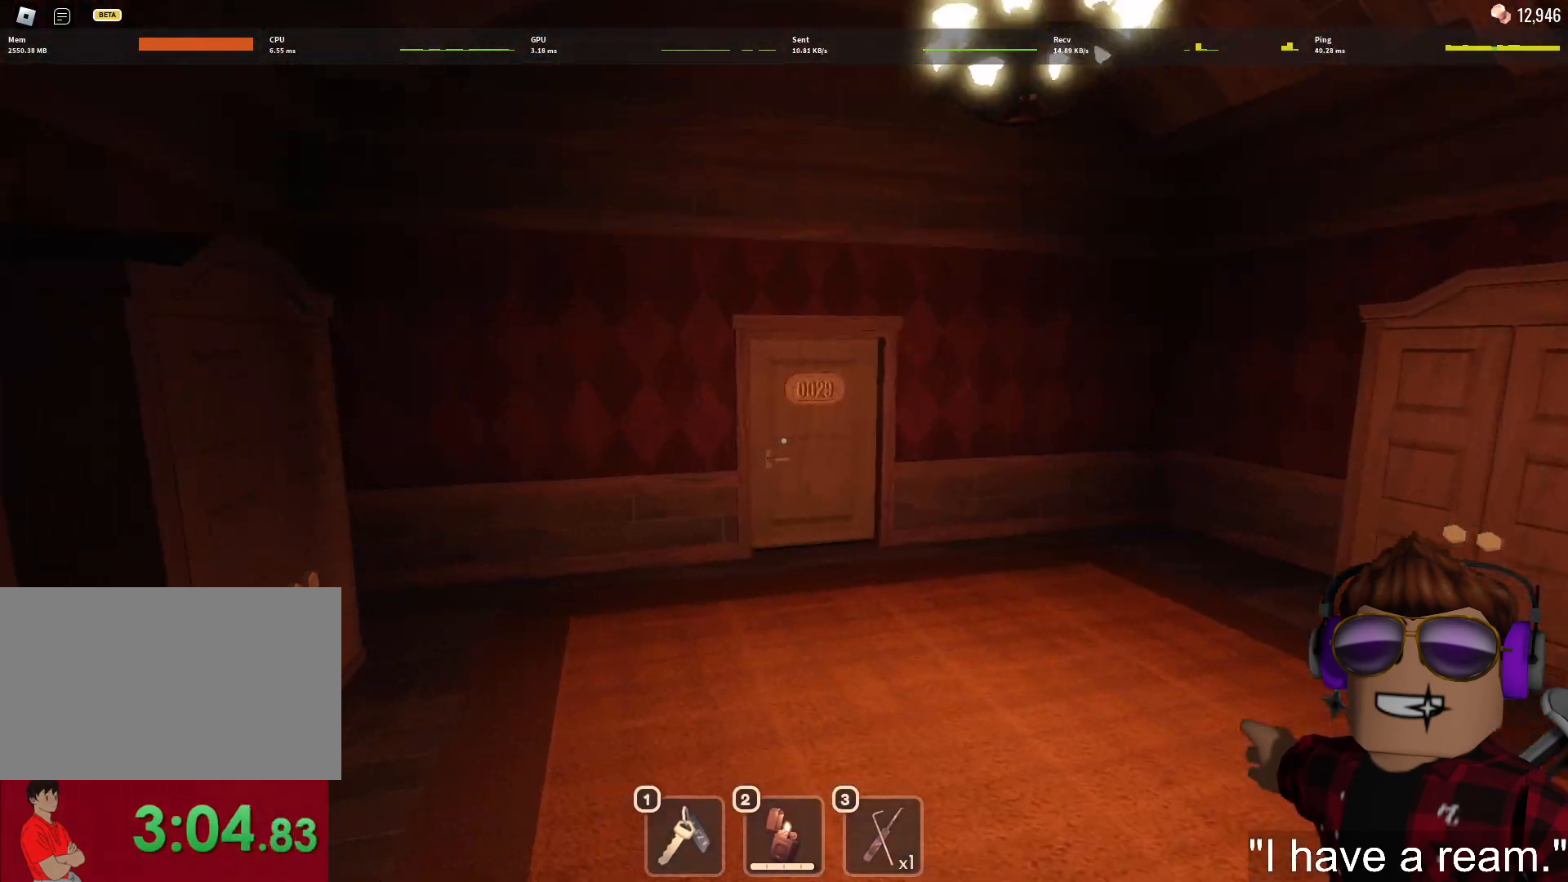
{"keys": ["w"], "mouse": [], "events": []}
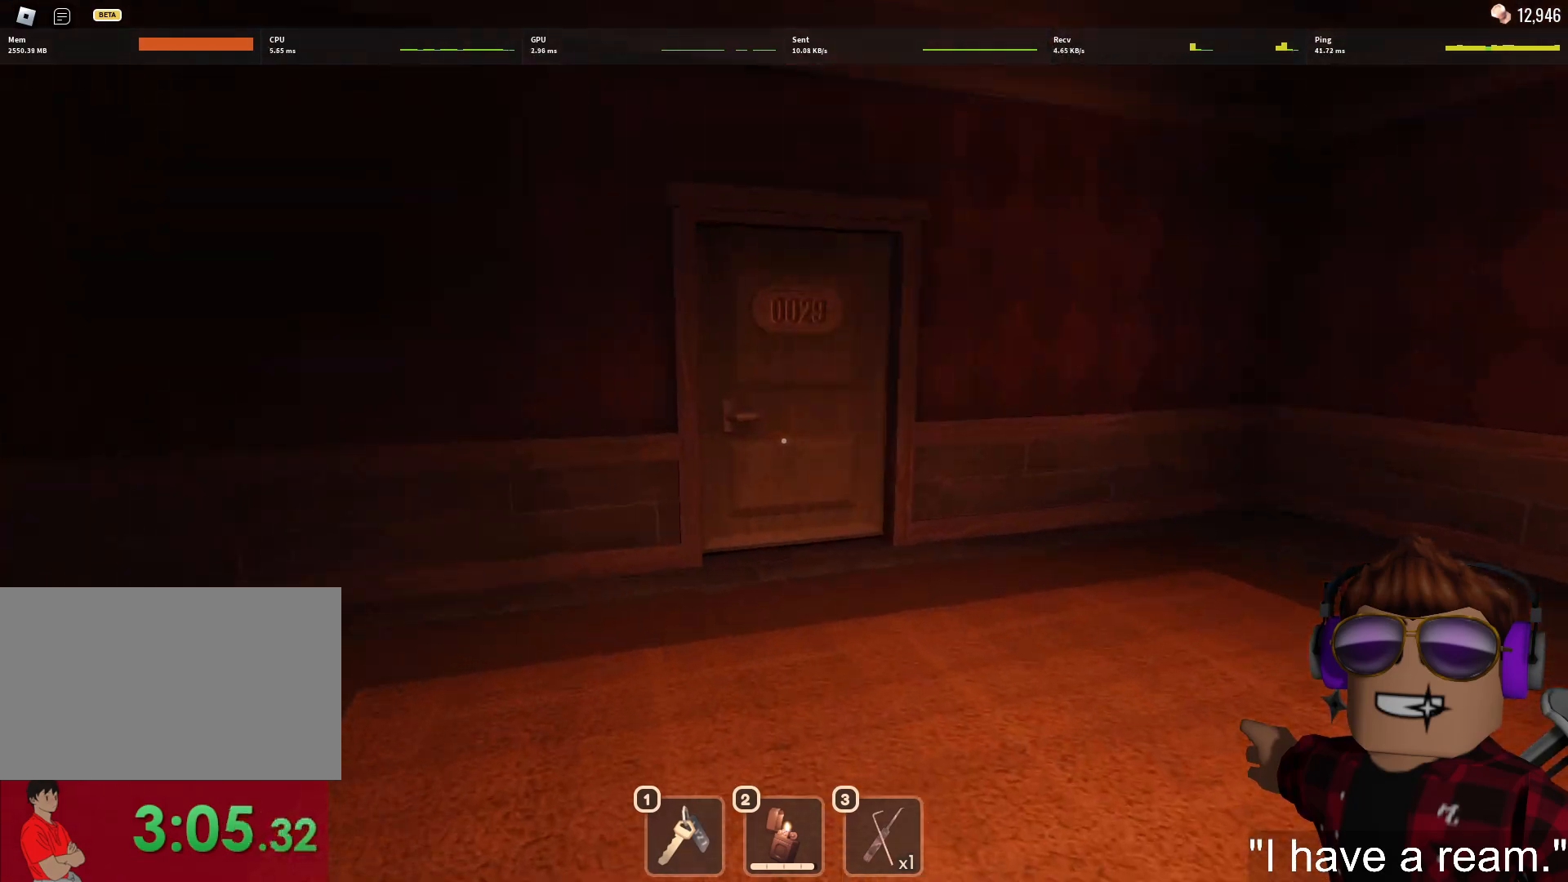
{"keys": ["w"], "mouse": [], "events": []}
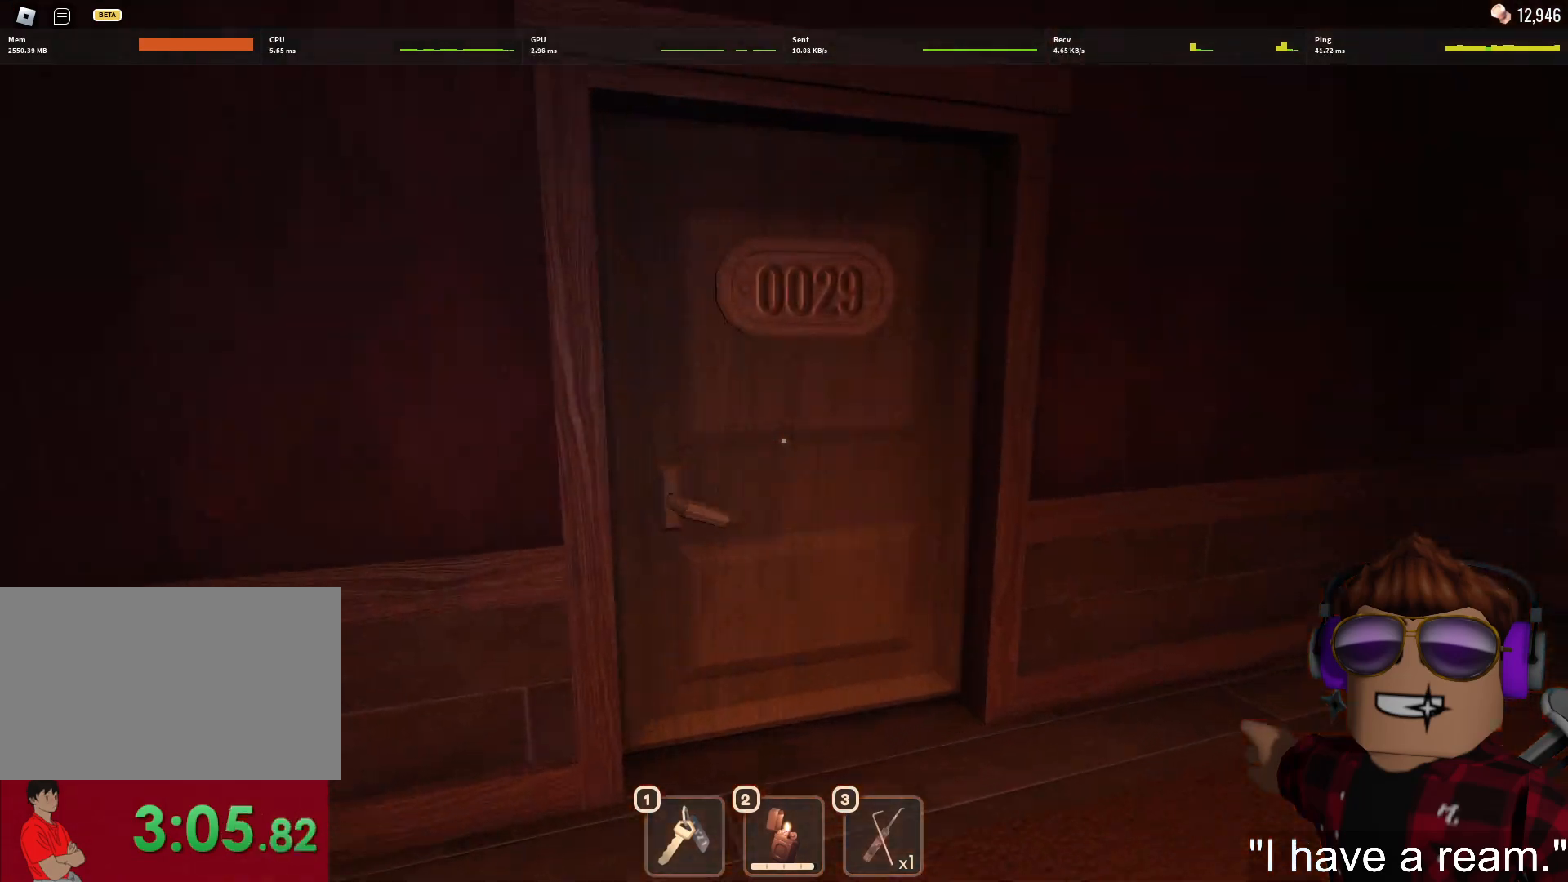
{"keys": ["w"], "mouse": [], "events": []}
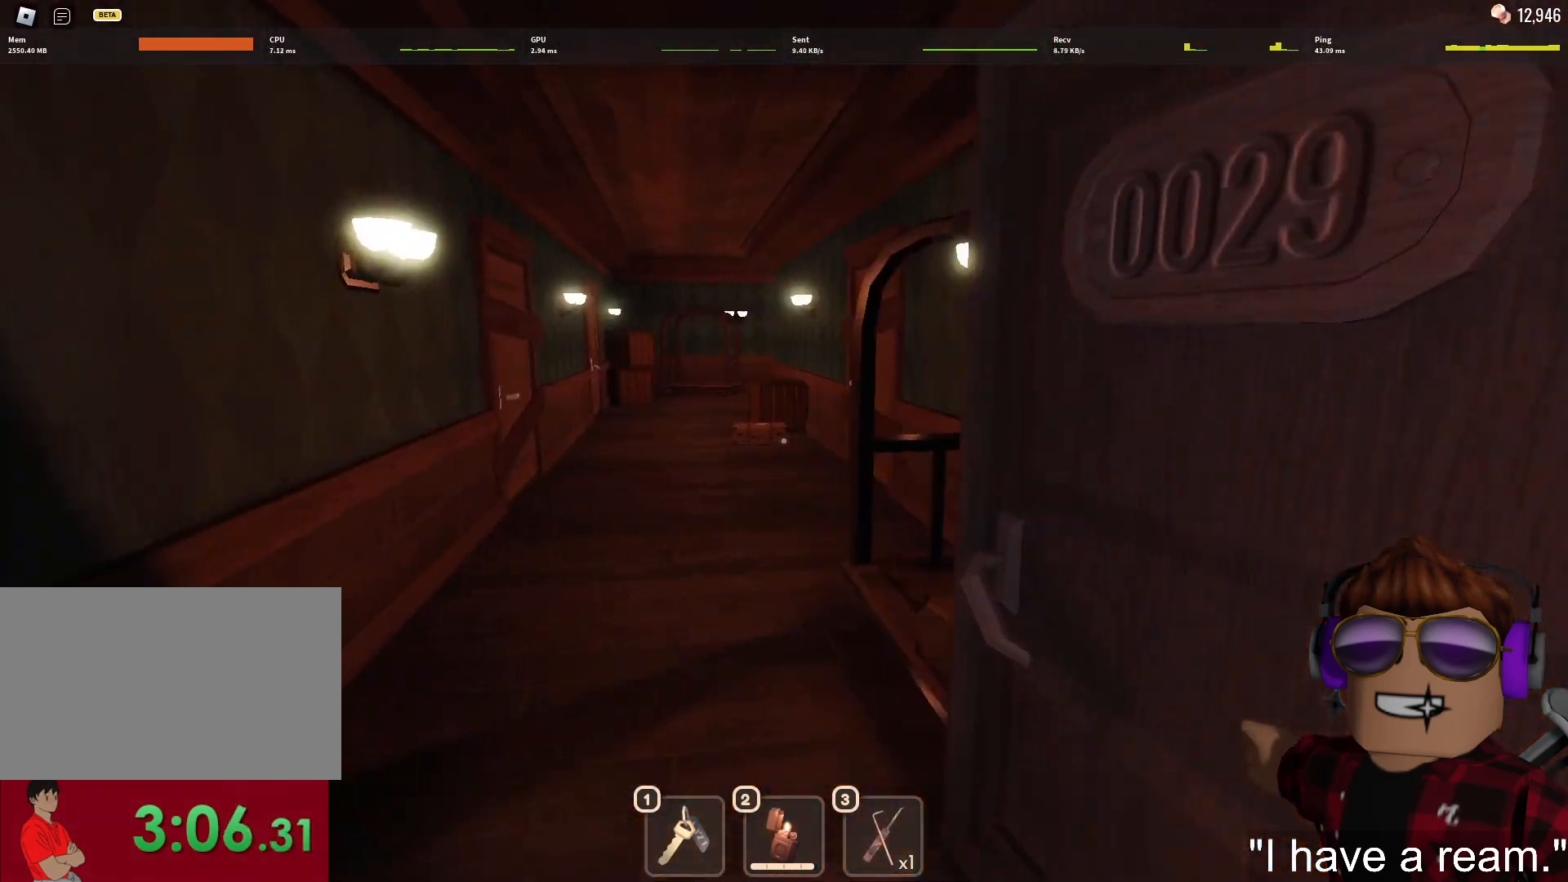
{"keys": ["1", "w"], "mouse": [], "events": [[450, "1", "down"]]}
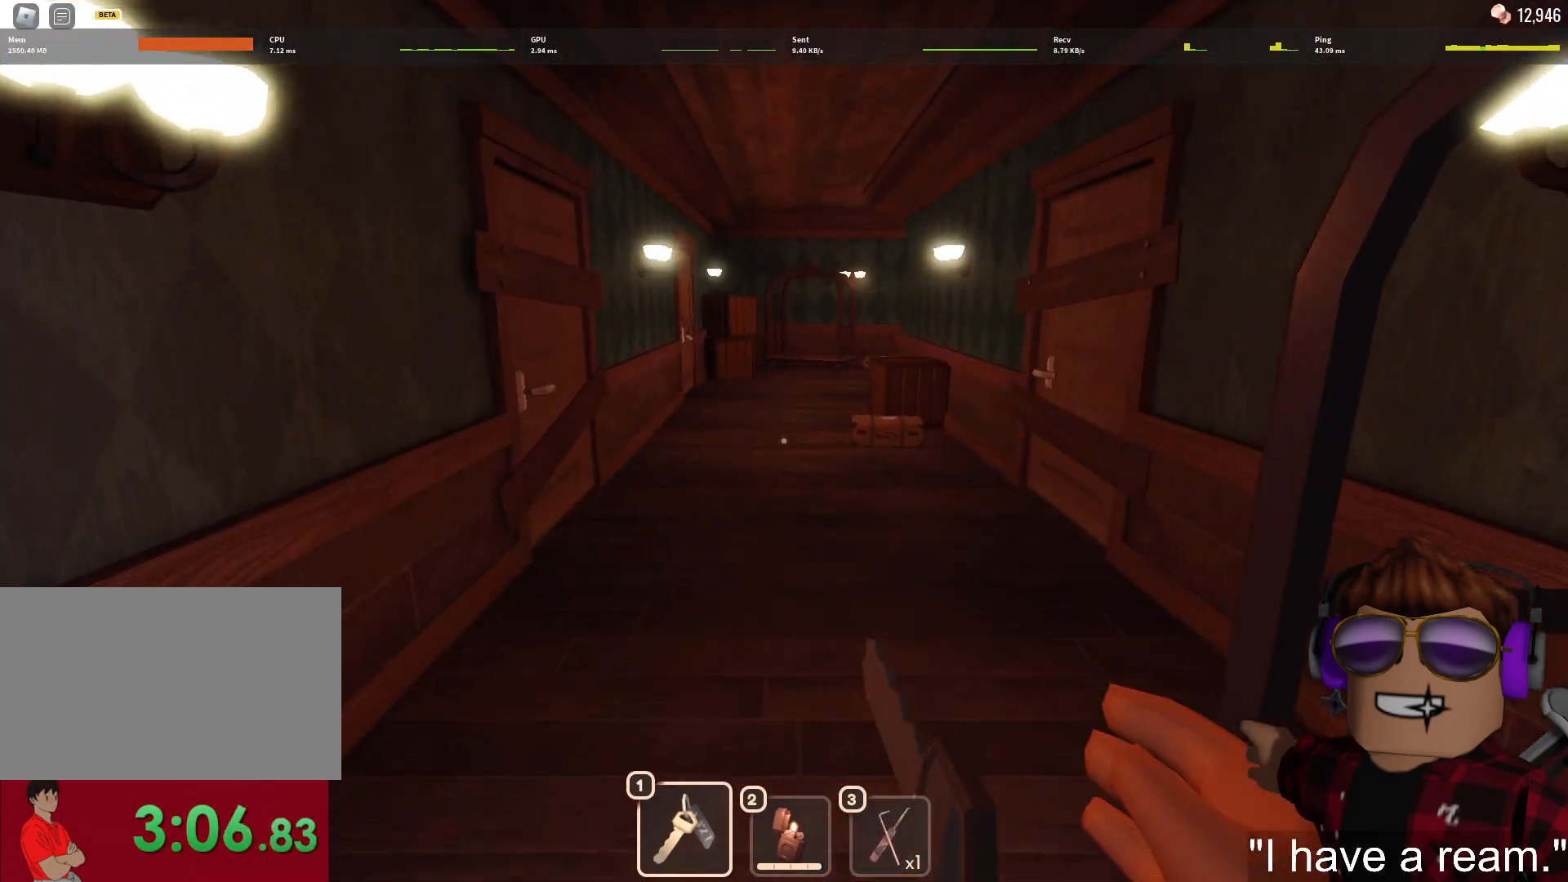
{"keys": ["w"], "mouse": [], "events": [[50, "1", "up"], [150, "1", "down"], [183, "1", "up"]]}
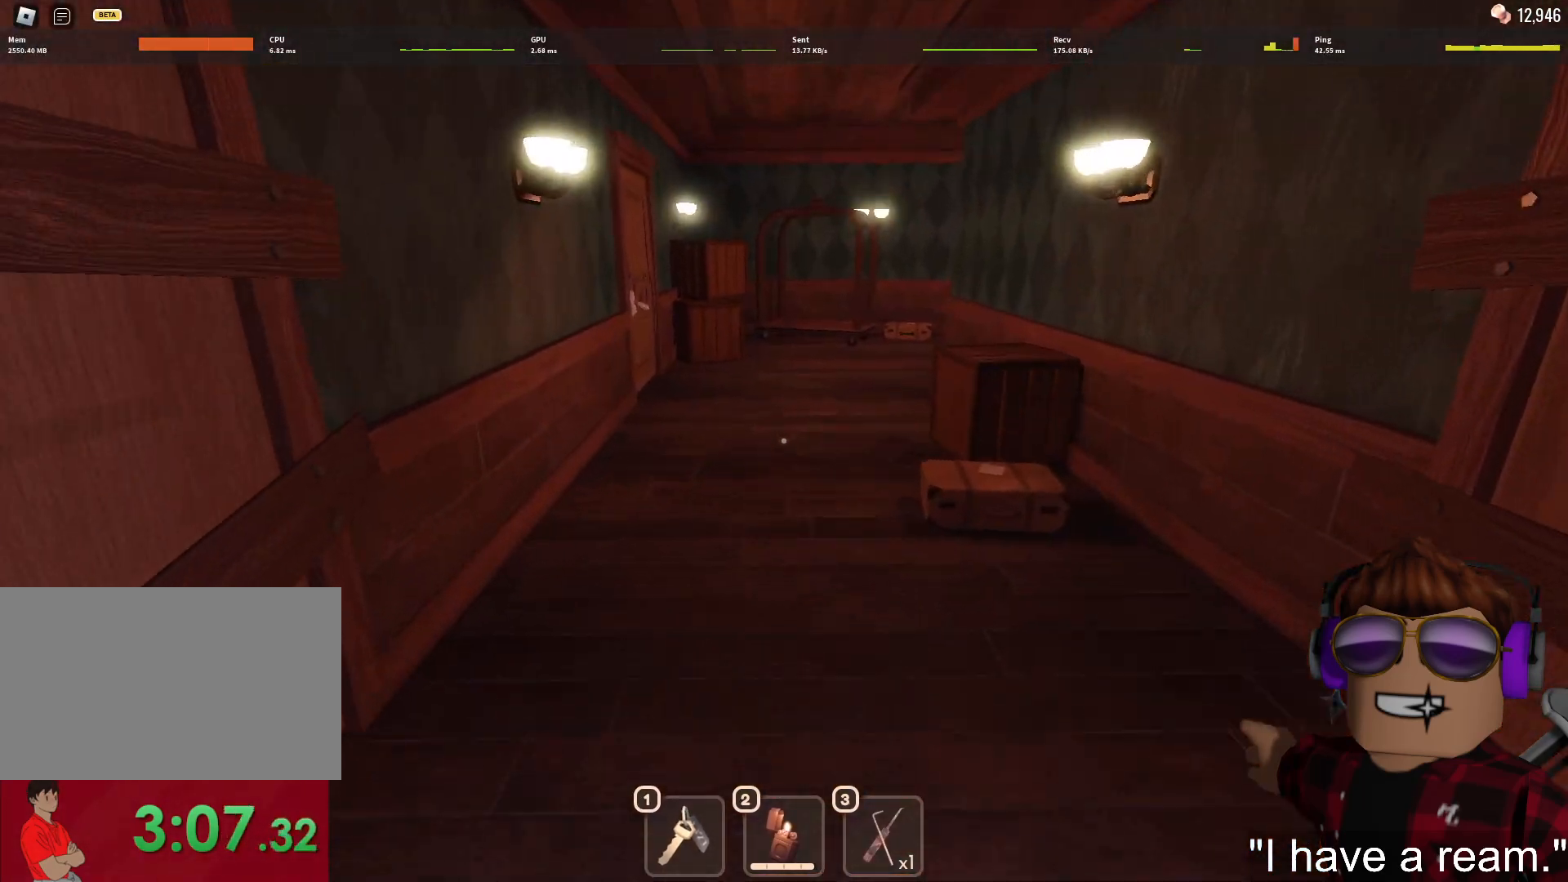
{"keys": ["w"], "mouse": [], "events": []}
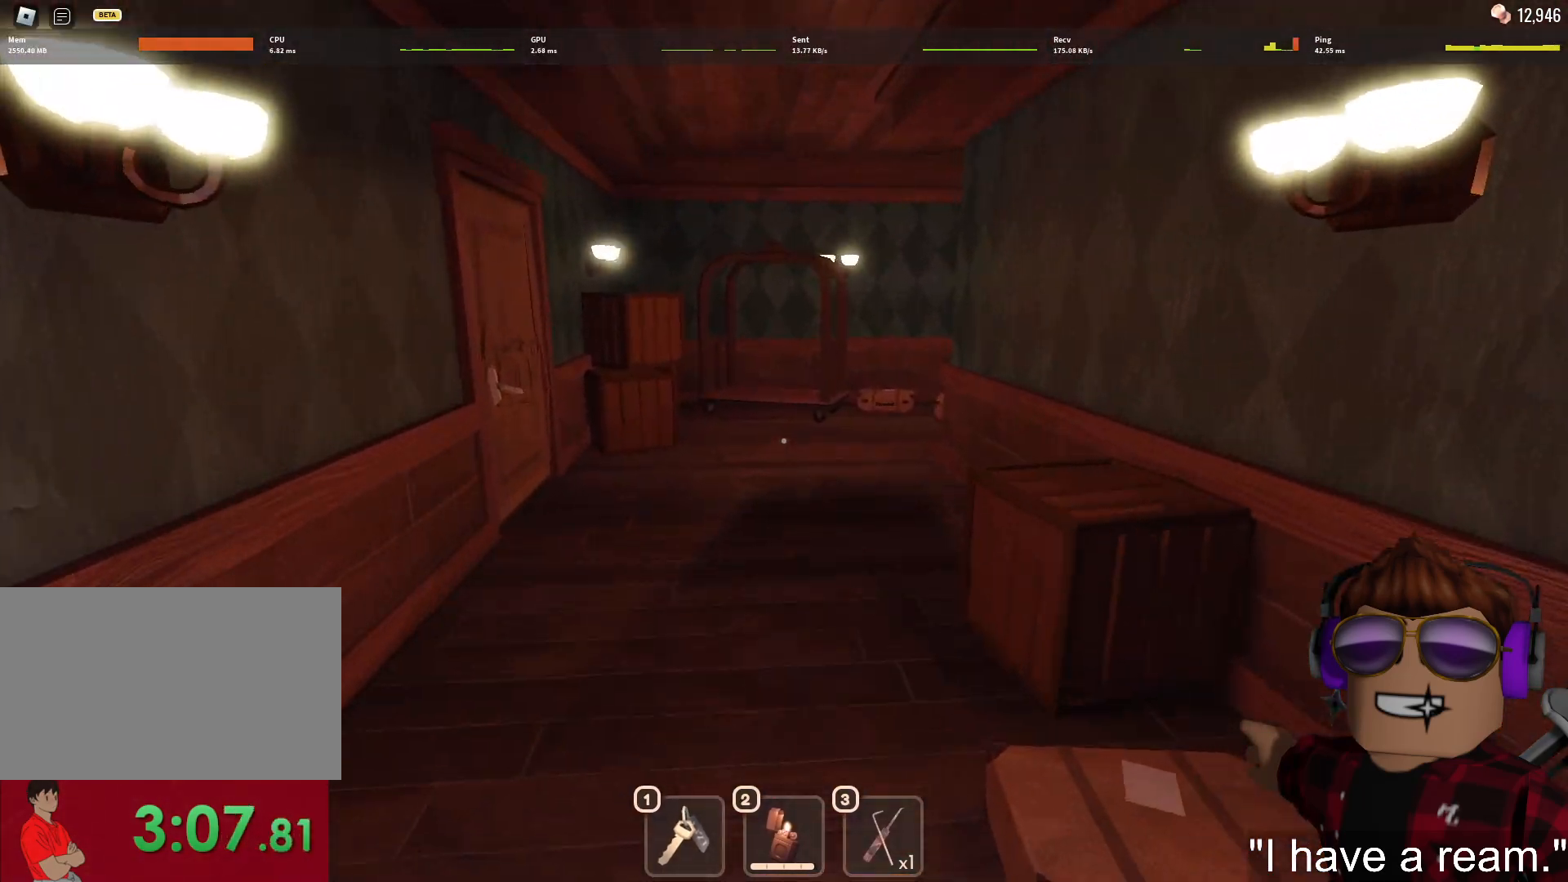
{"keys": ["w"], "mouse": [], "events": [[83, "1", "down"], [133, "1", "up"], [217, "1", "down"], [317, "1", "up"]]}
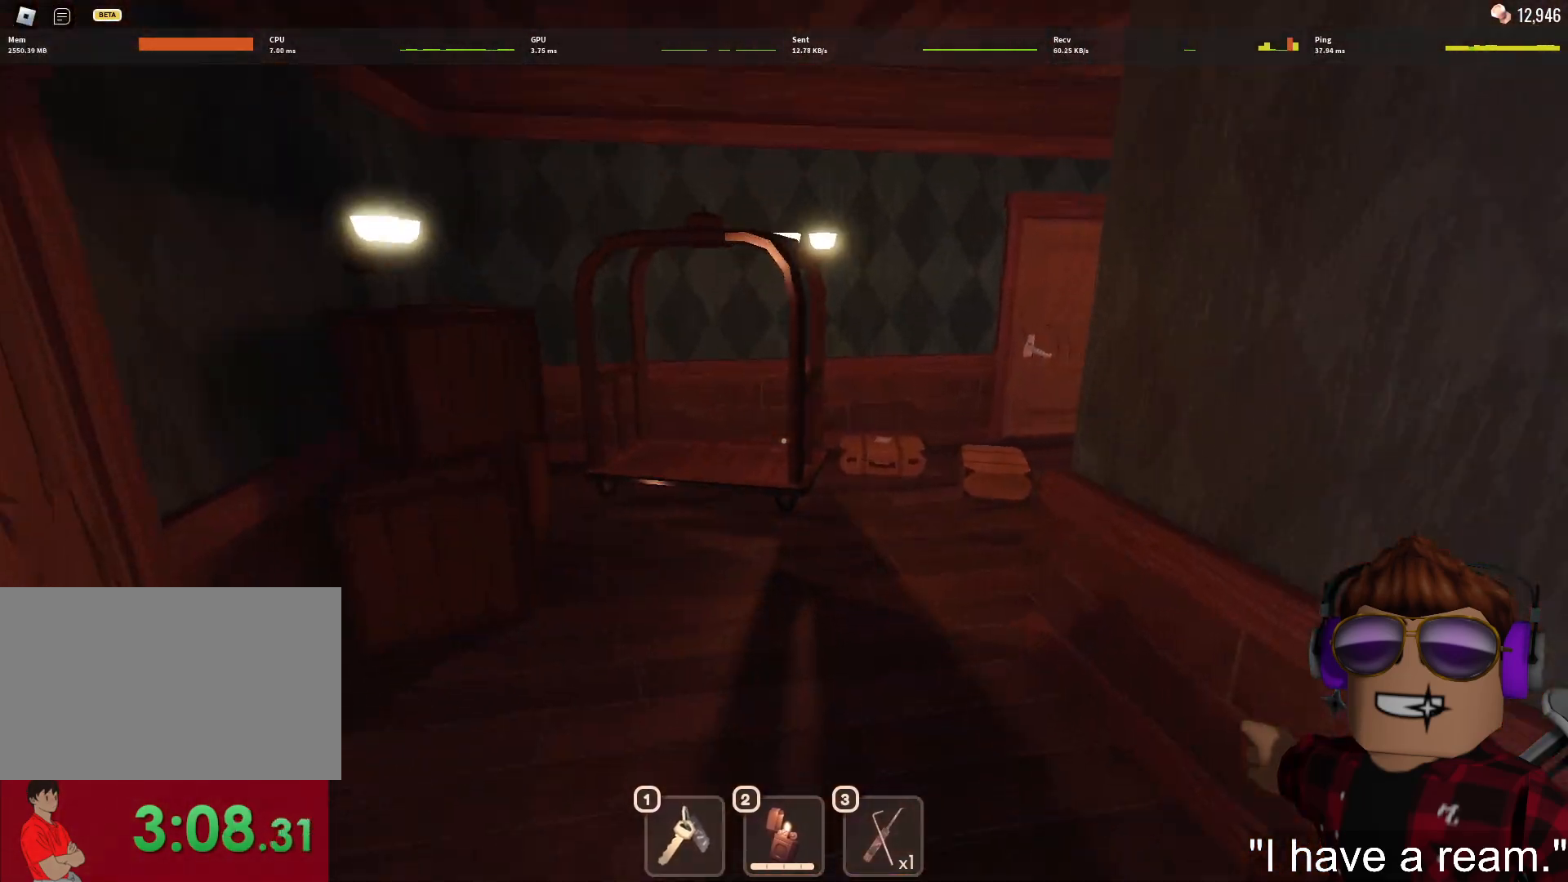
{"keys": ["w"], "mouse": [], "events": []}
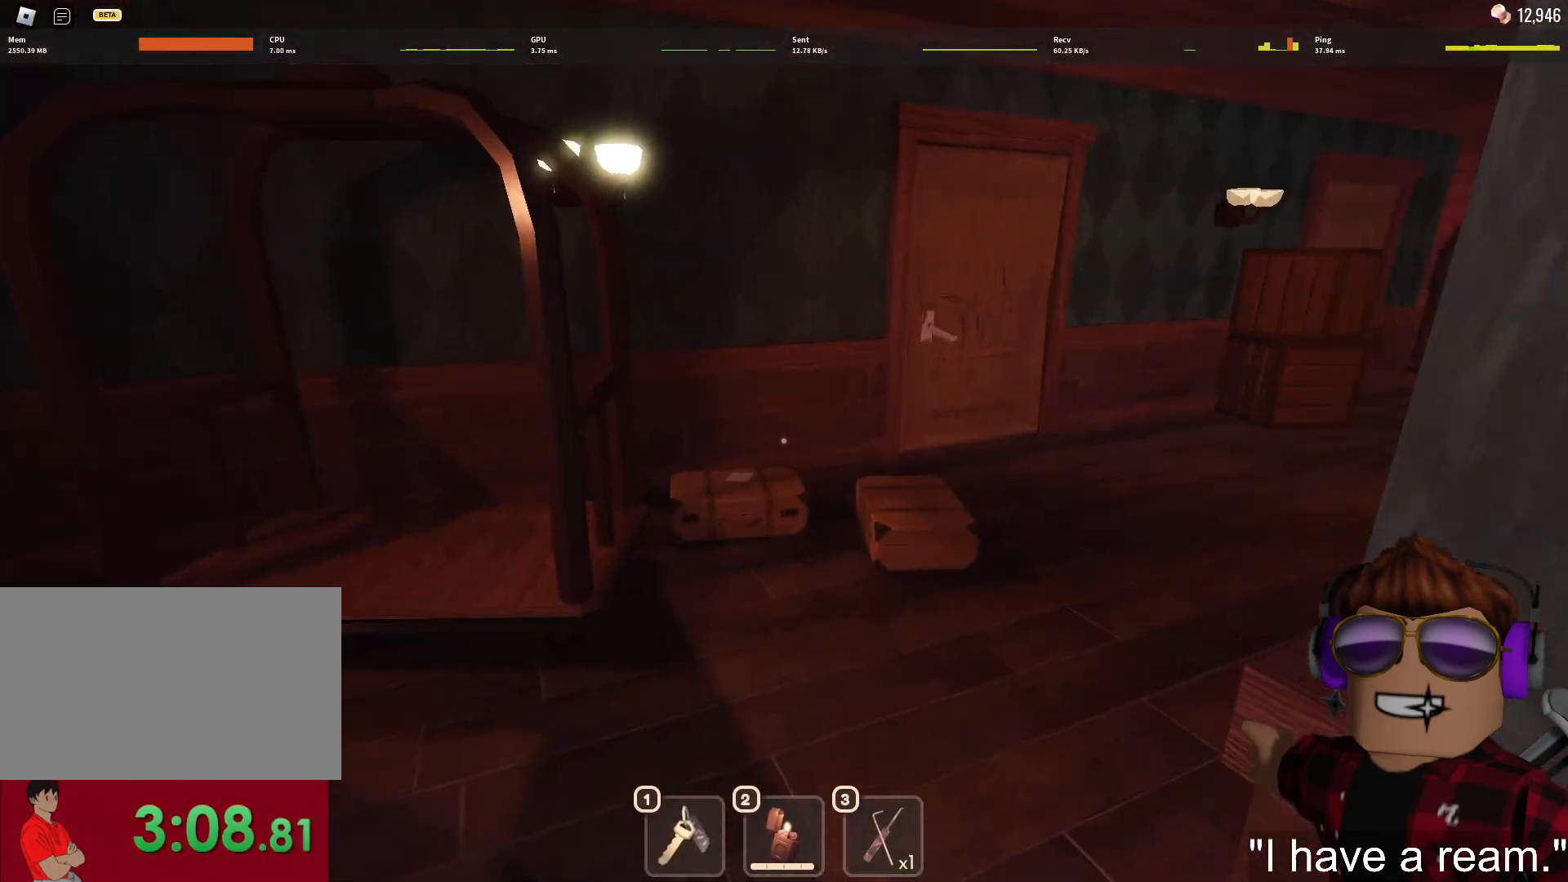
{"keys": ["w"], "mouse": [], "events": []}
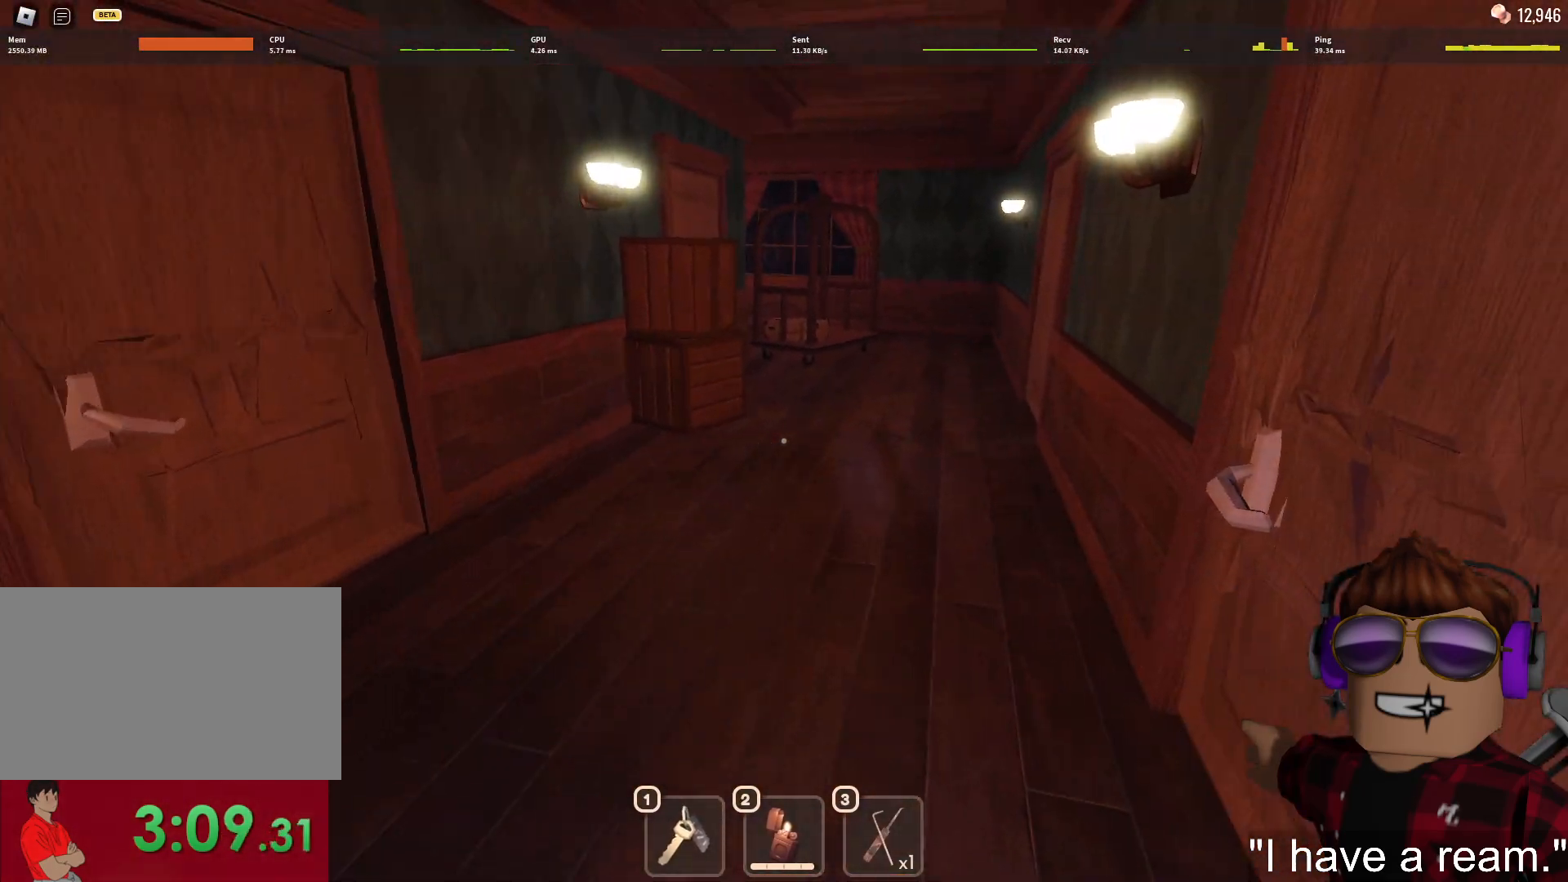
{"keys": ["w"], "mouse": [], "events": [[167, "1", "down"], [217, "1", "up"], [317, "1", "down"], [400, "1", "up"]]}
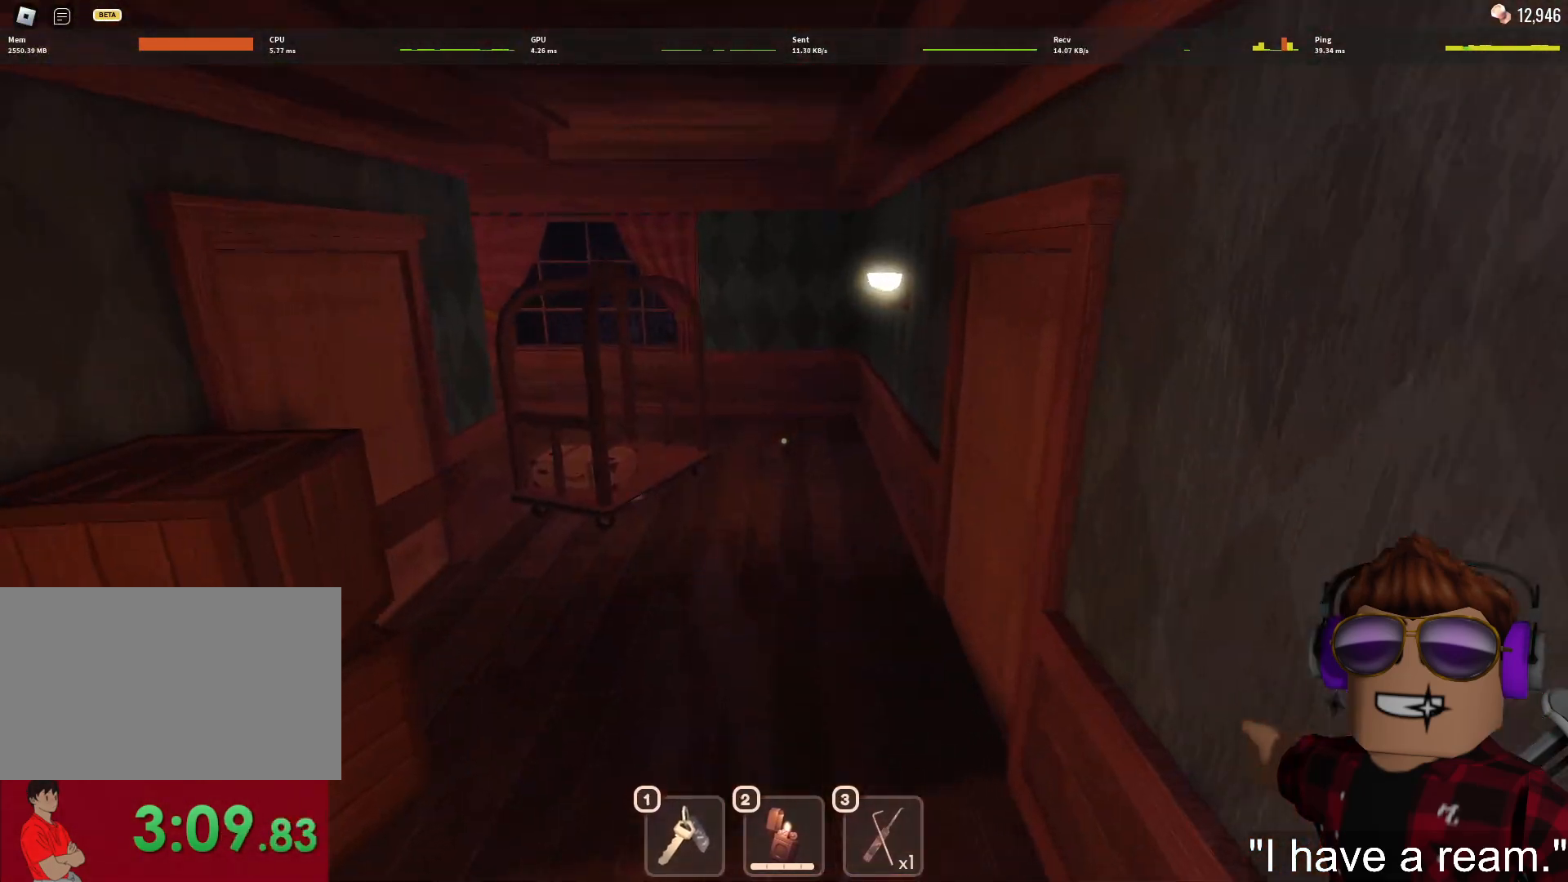
{"keys": ["w"], "mouse": [], "events": [[383, "1", "down"], [417, "1", "up"]]}
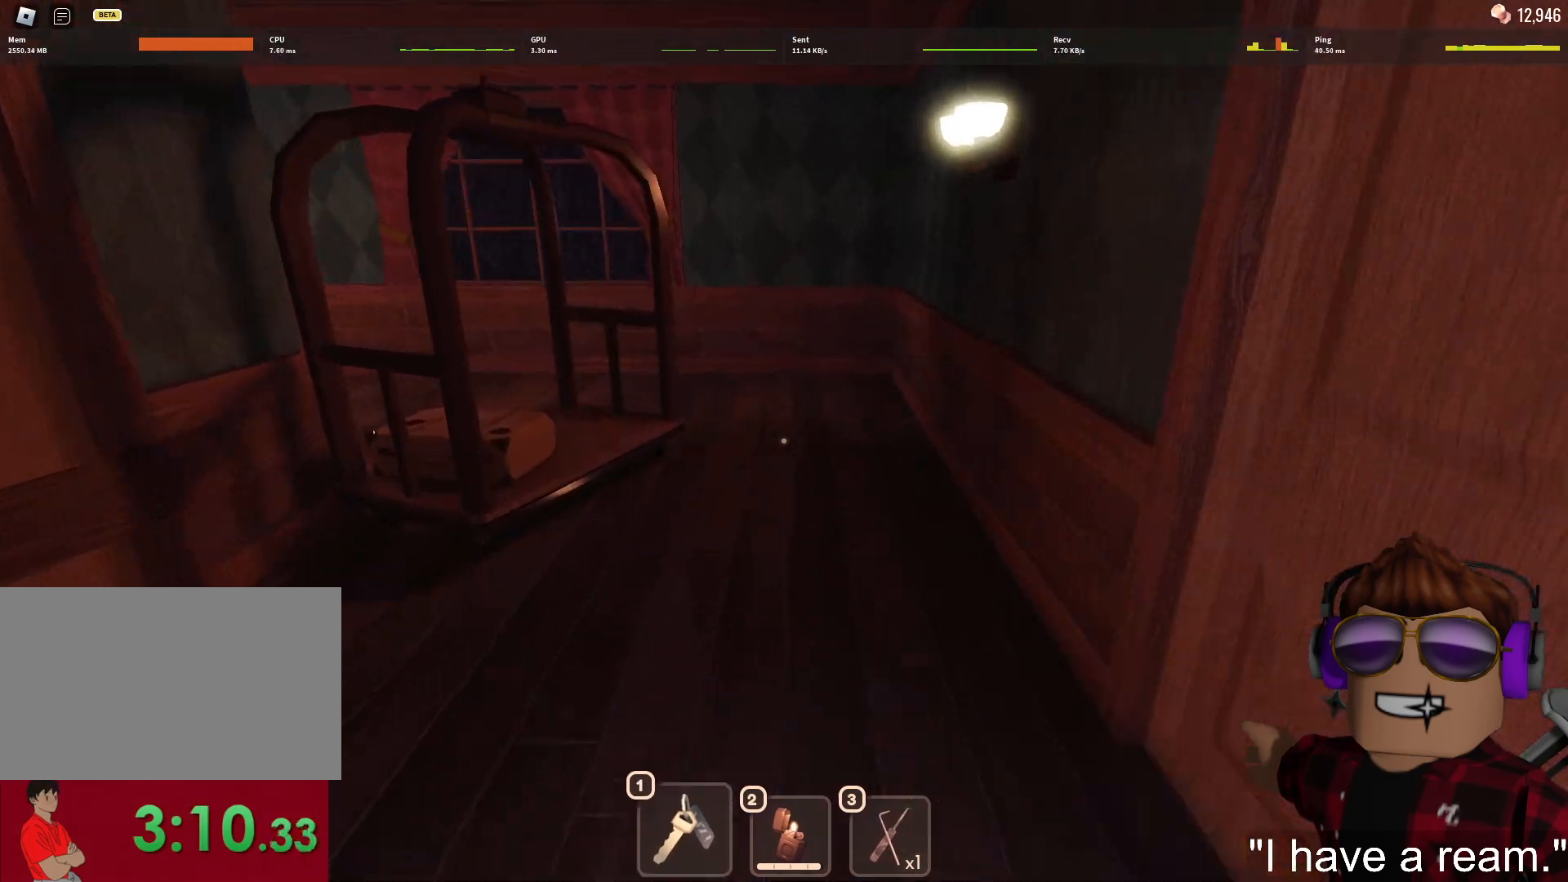
{"keys": ["w"], "mouse": [], "events": [[17, "1", "down"], [117, "1", "up"]]}
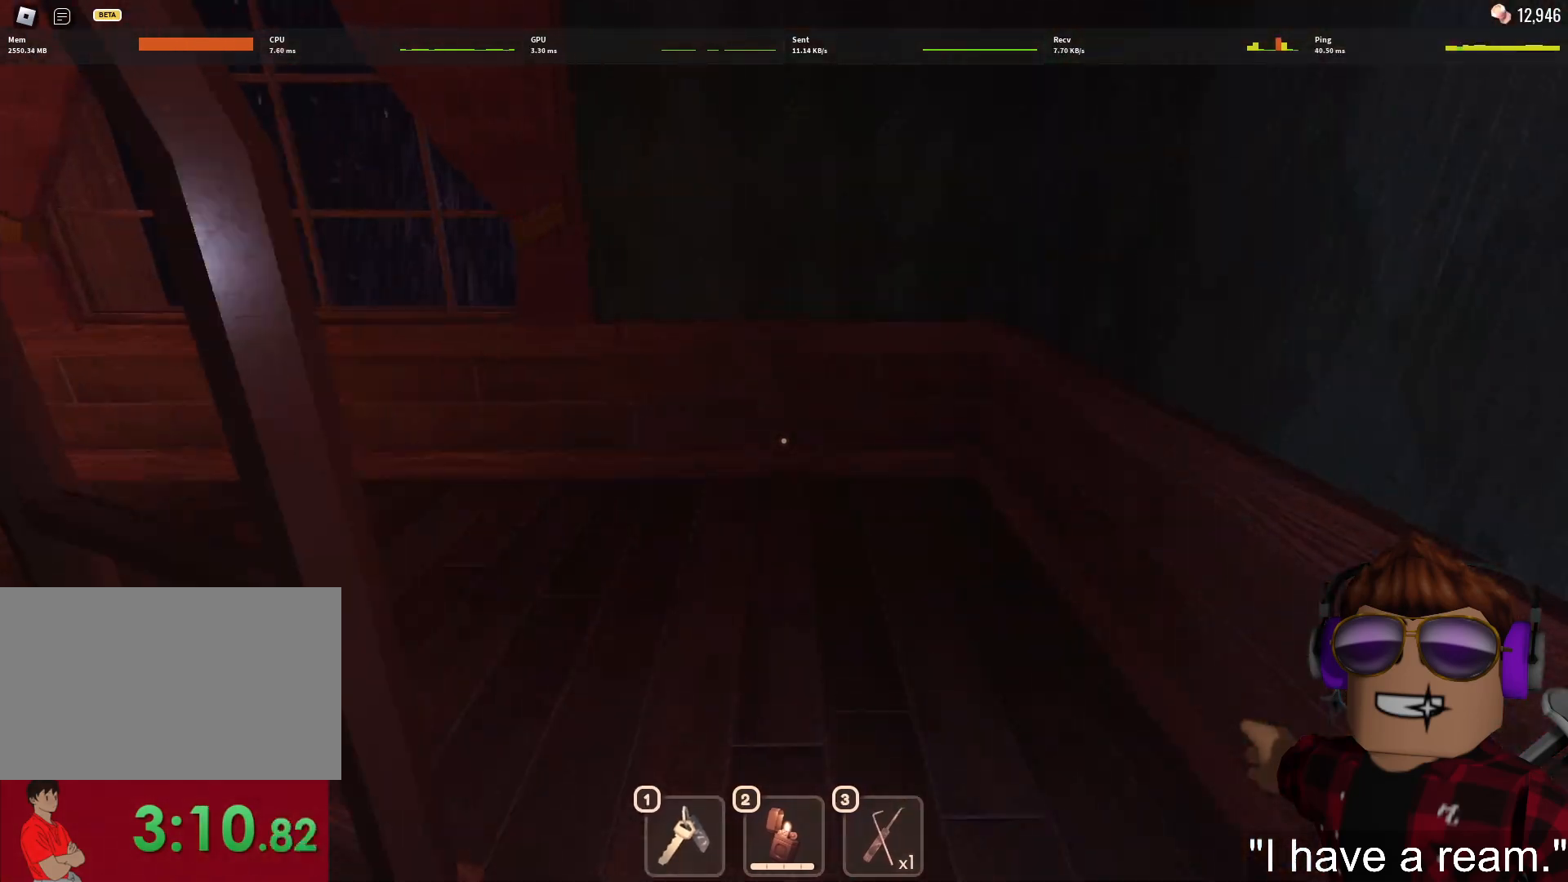
{"keys": ["w"], "mouse": [], "events": []}
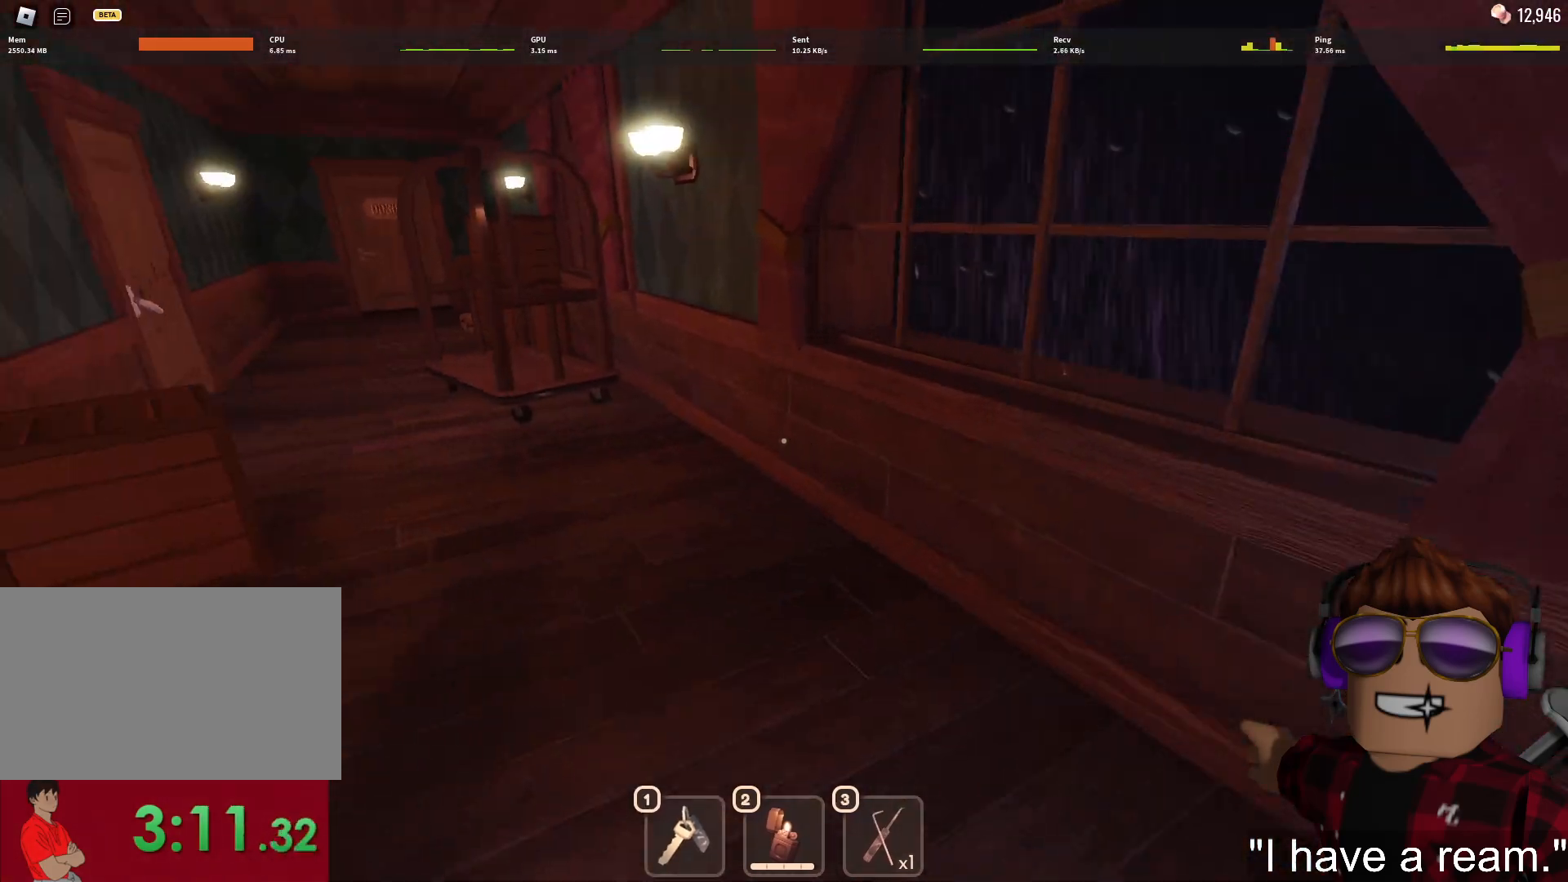
{"keys": ["w"], "mouse": [], "events": []}
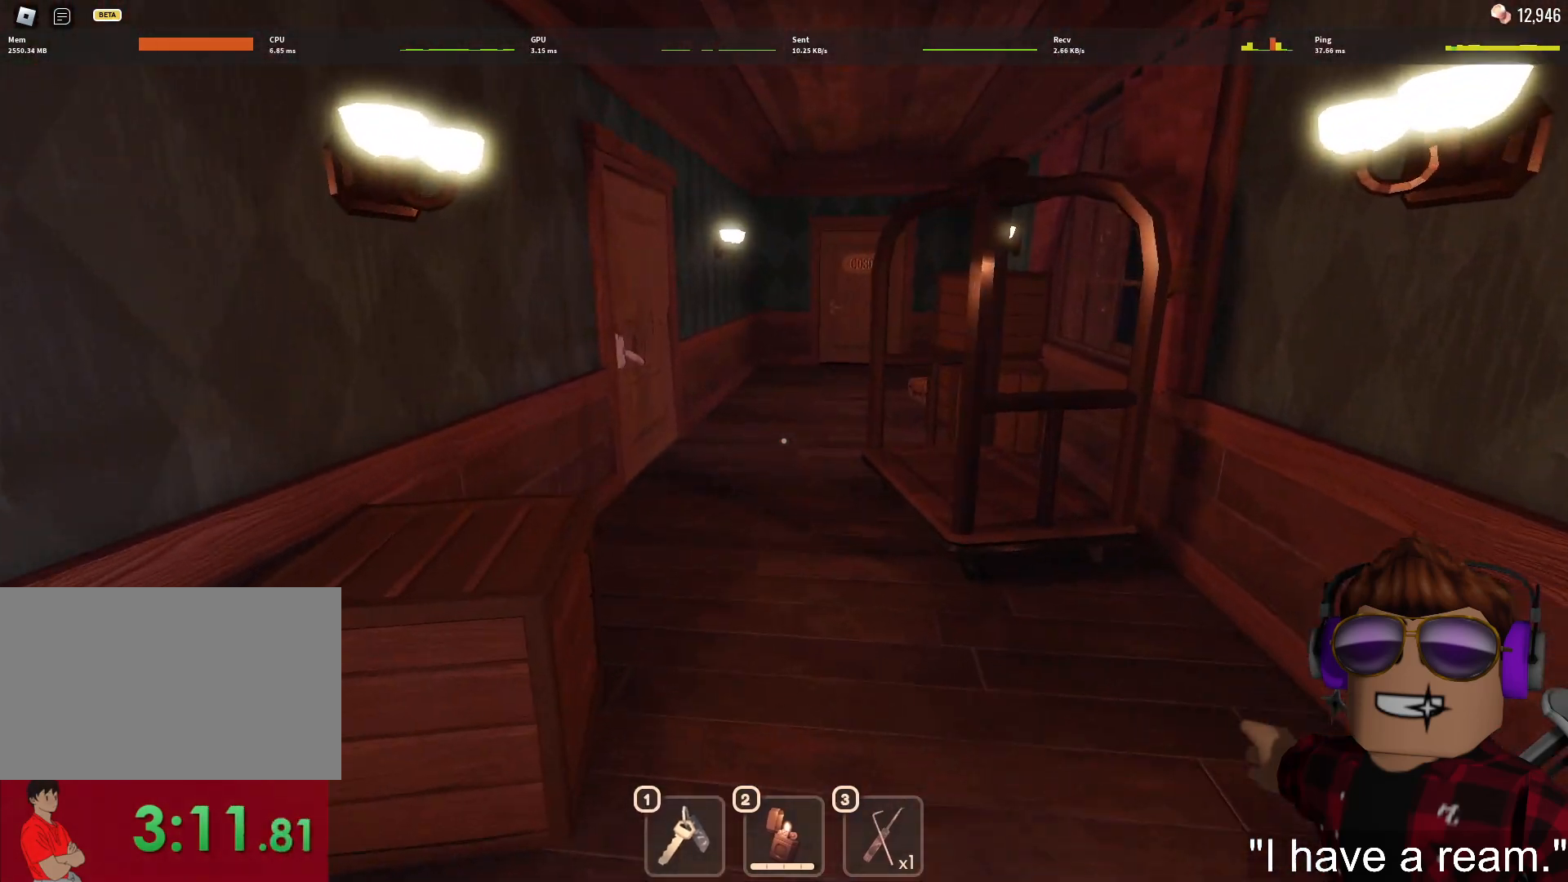
{"keys": ["w"], "mouse": [], "events": [[250, "1", "down"], [300, "1", "up"], [400, "1", "down"], [483, "1", "up"]]}
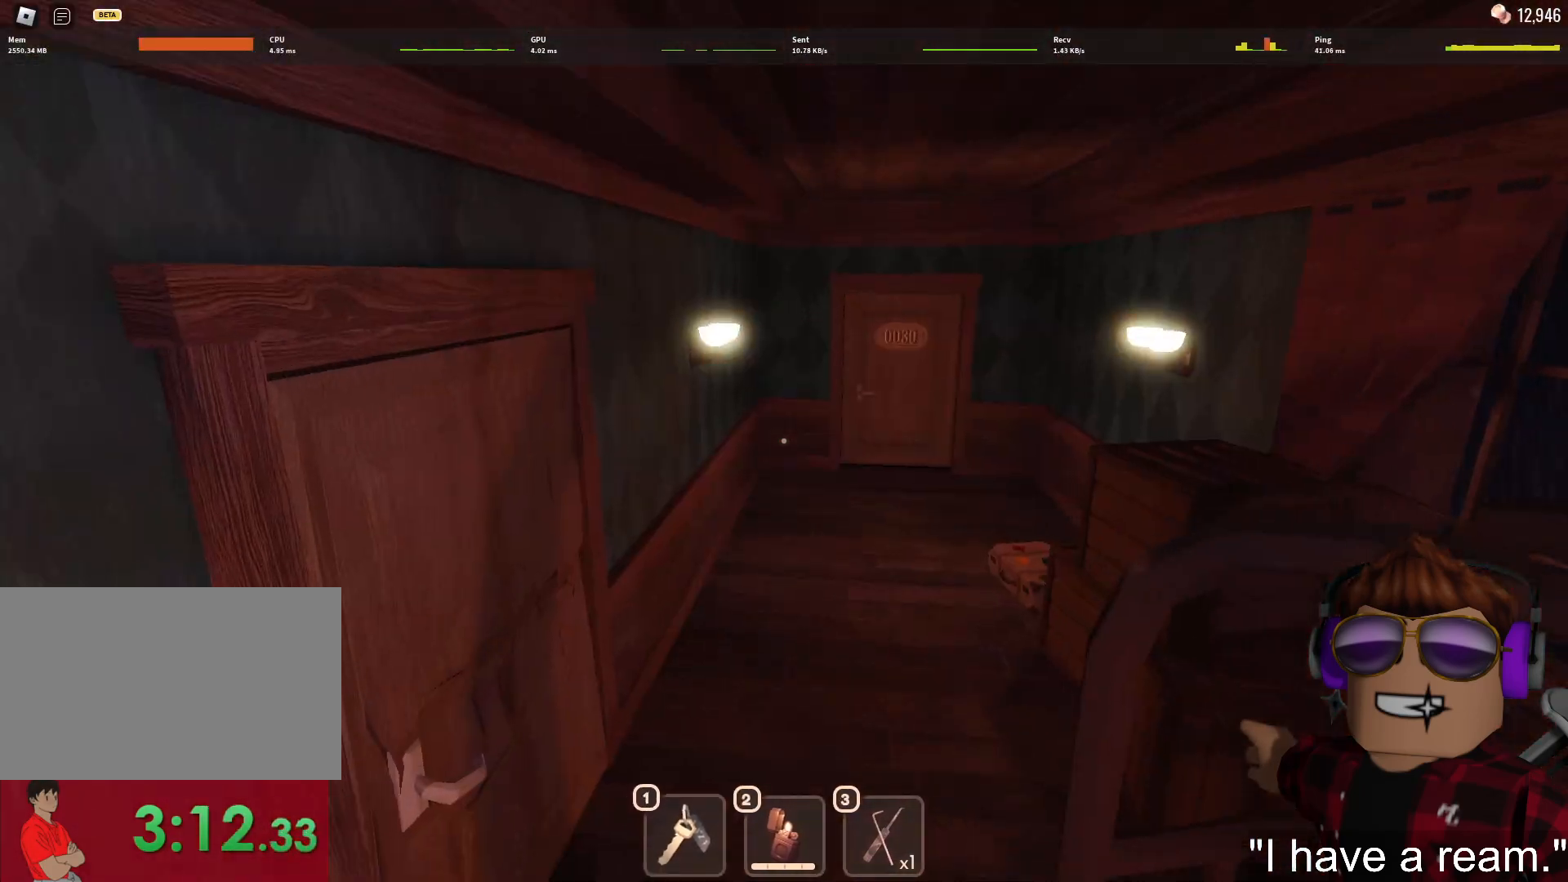
{"keys": ["w"], "mouse": [], "events": []}
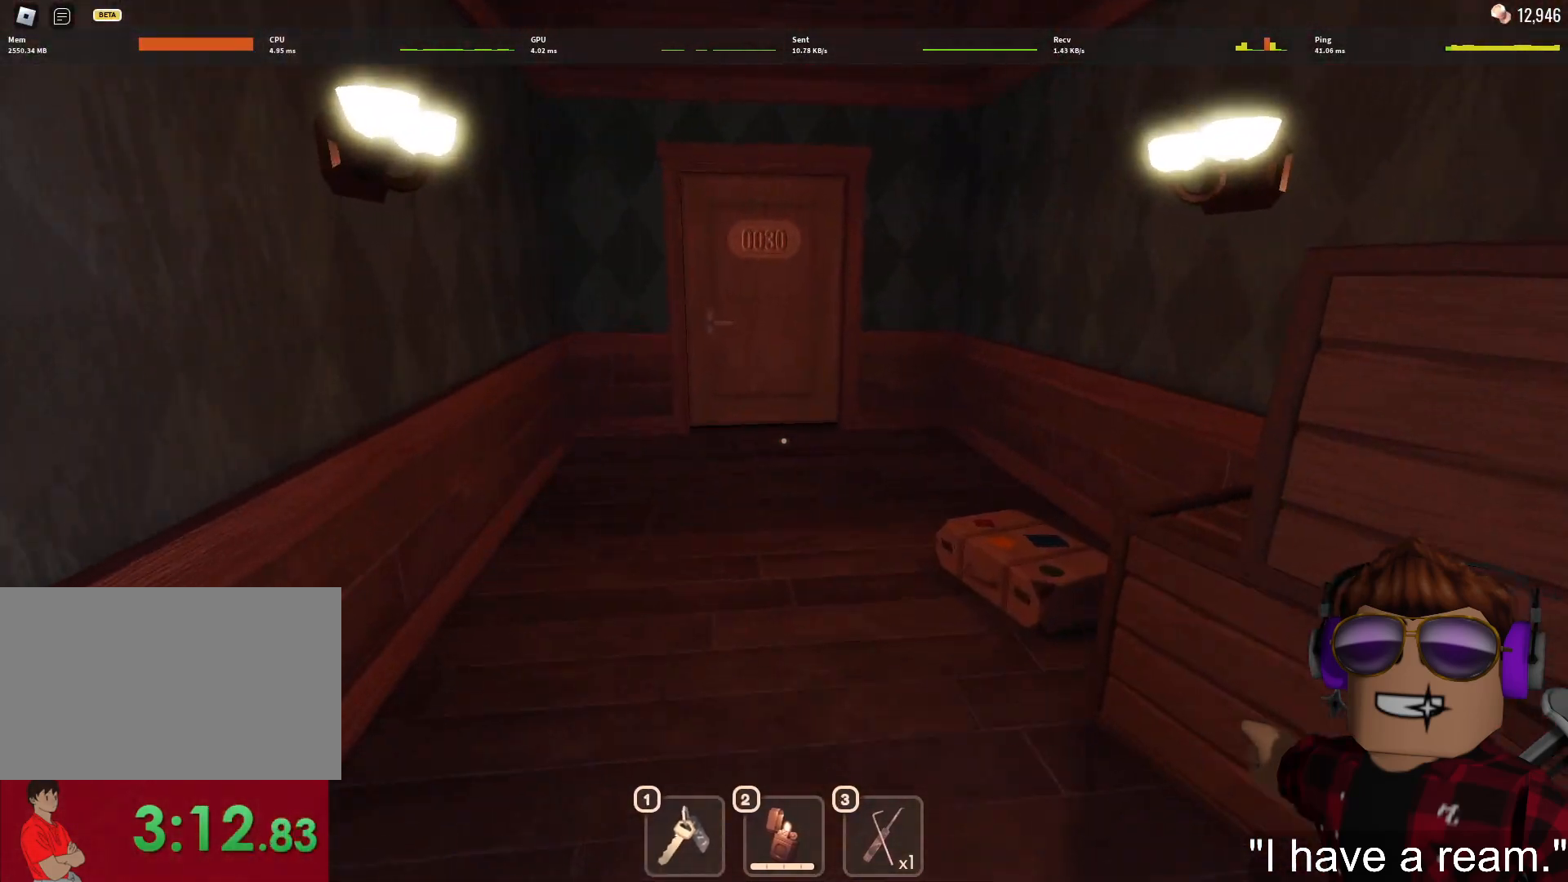
{"keys": ["w"], "mouse": [], "events": [[50, "1", "down"], [100, "1", "up"], [233, "1", "down"], [283, "1", "up"]]}
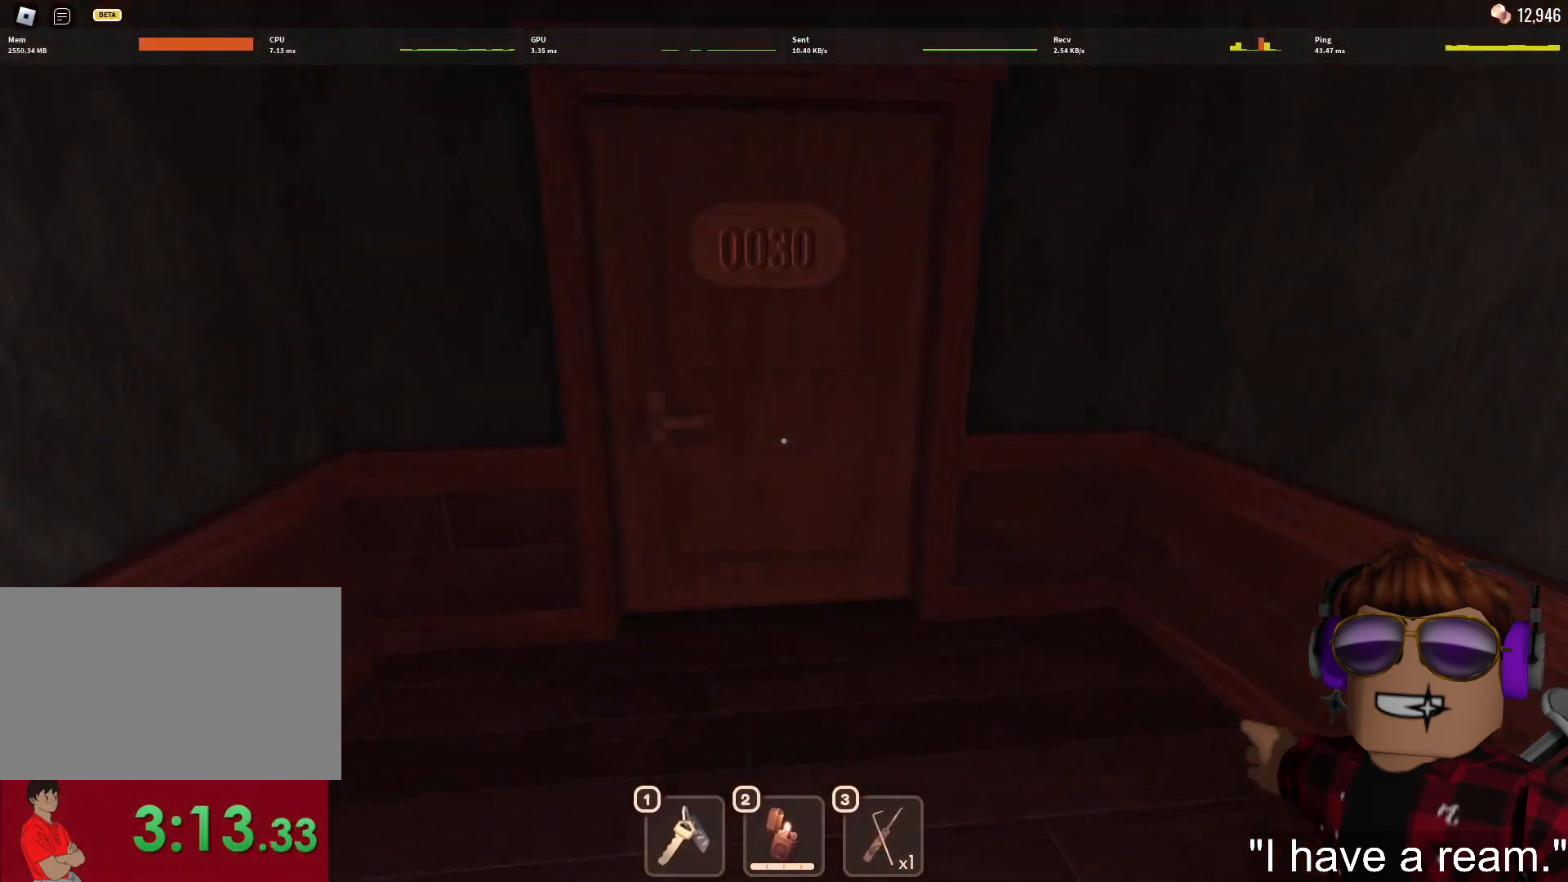
{"keys": ["w"], "mouse": [], "events": []}